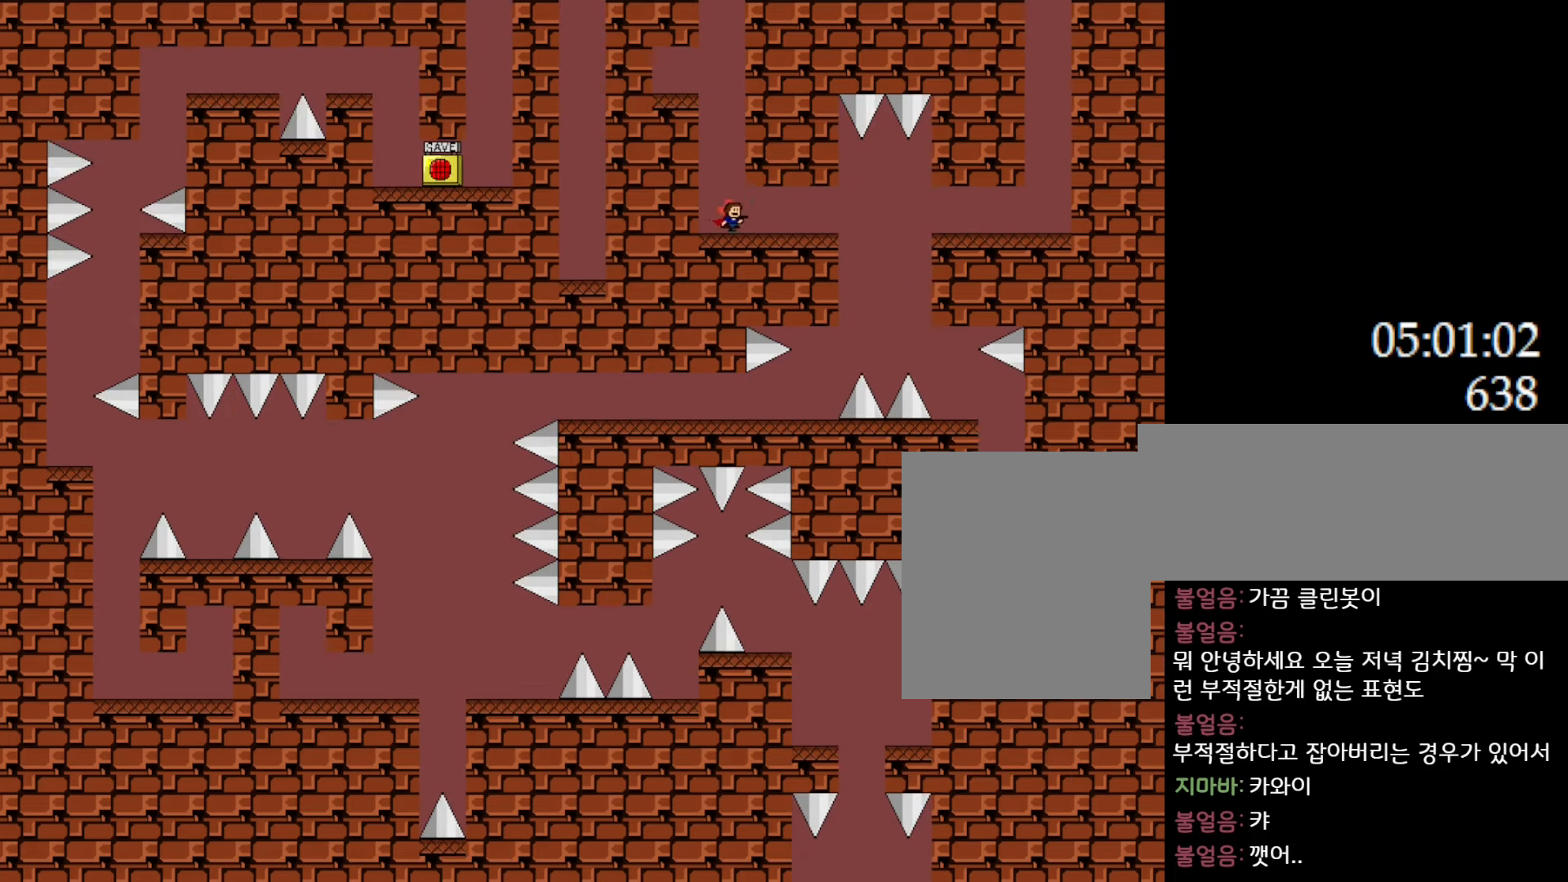
Gameplay with keyboard; each line is a JSON object with the keys held at the frame after it. "events" lists presses ("down") and releases ("up") of "down", "l_up", "left", "r", "r_up", "right", "up" and "z" between this image and that frame as [ms after this image, input, new state], when the widget could be followed in between. No other keys are recorded. Mouse input is not recorded. Key names are as the overlay labels them; some are game actions (e.g. jump) rather than physical keys.
{"keys": ["right"], "events": []}
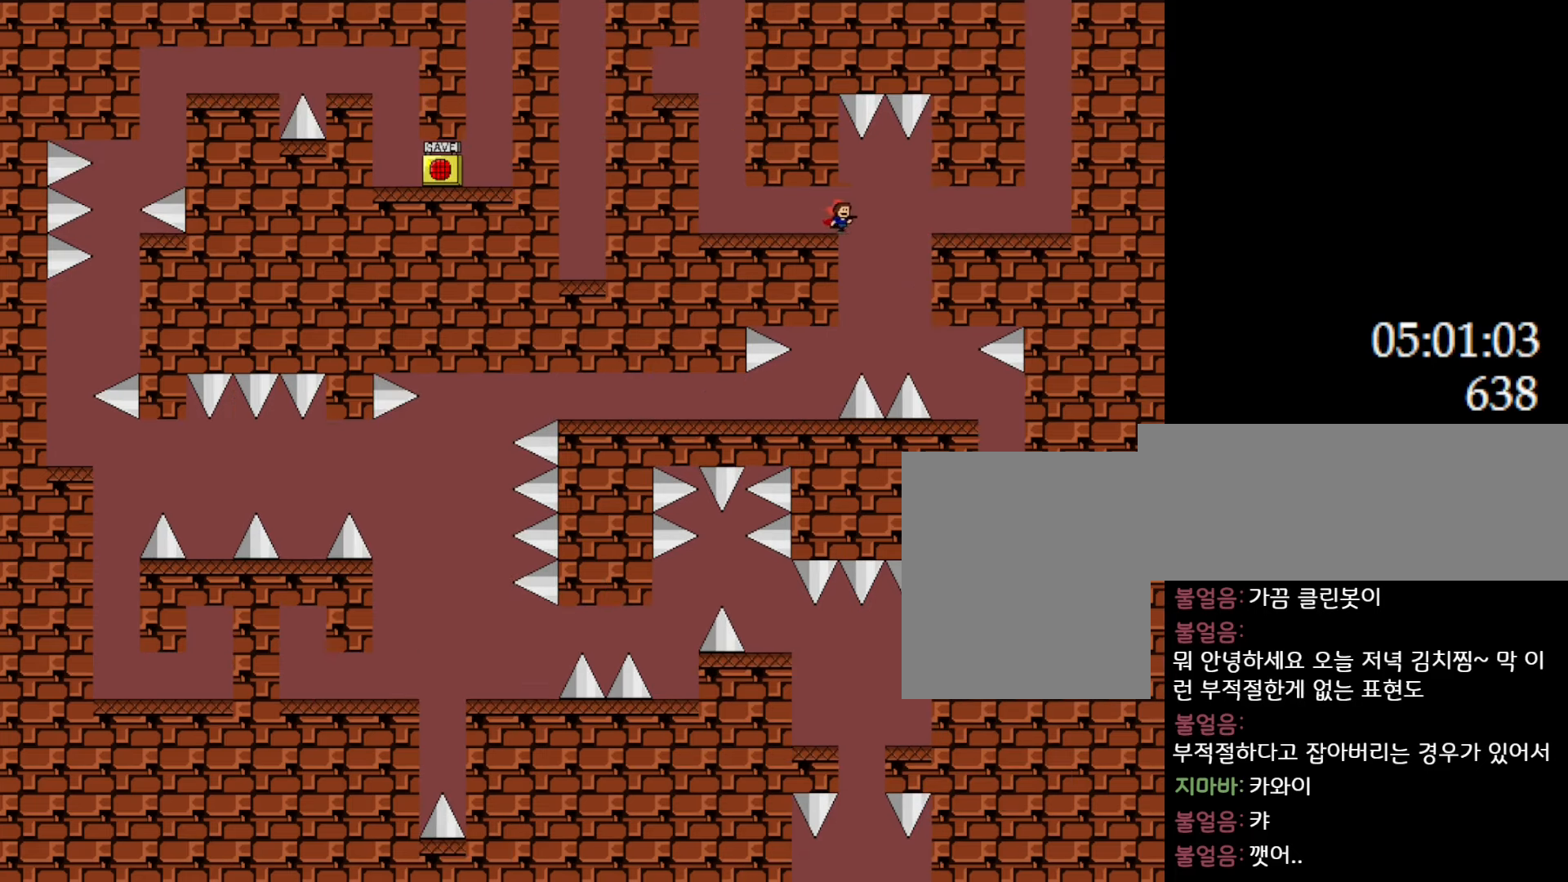
{"keys": ["left"], "events": [[100, "left", "down"], [100, "right", "up"]]}
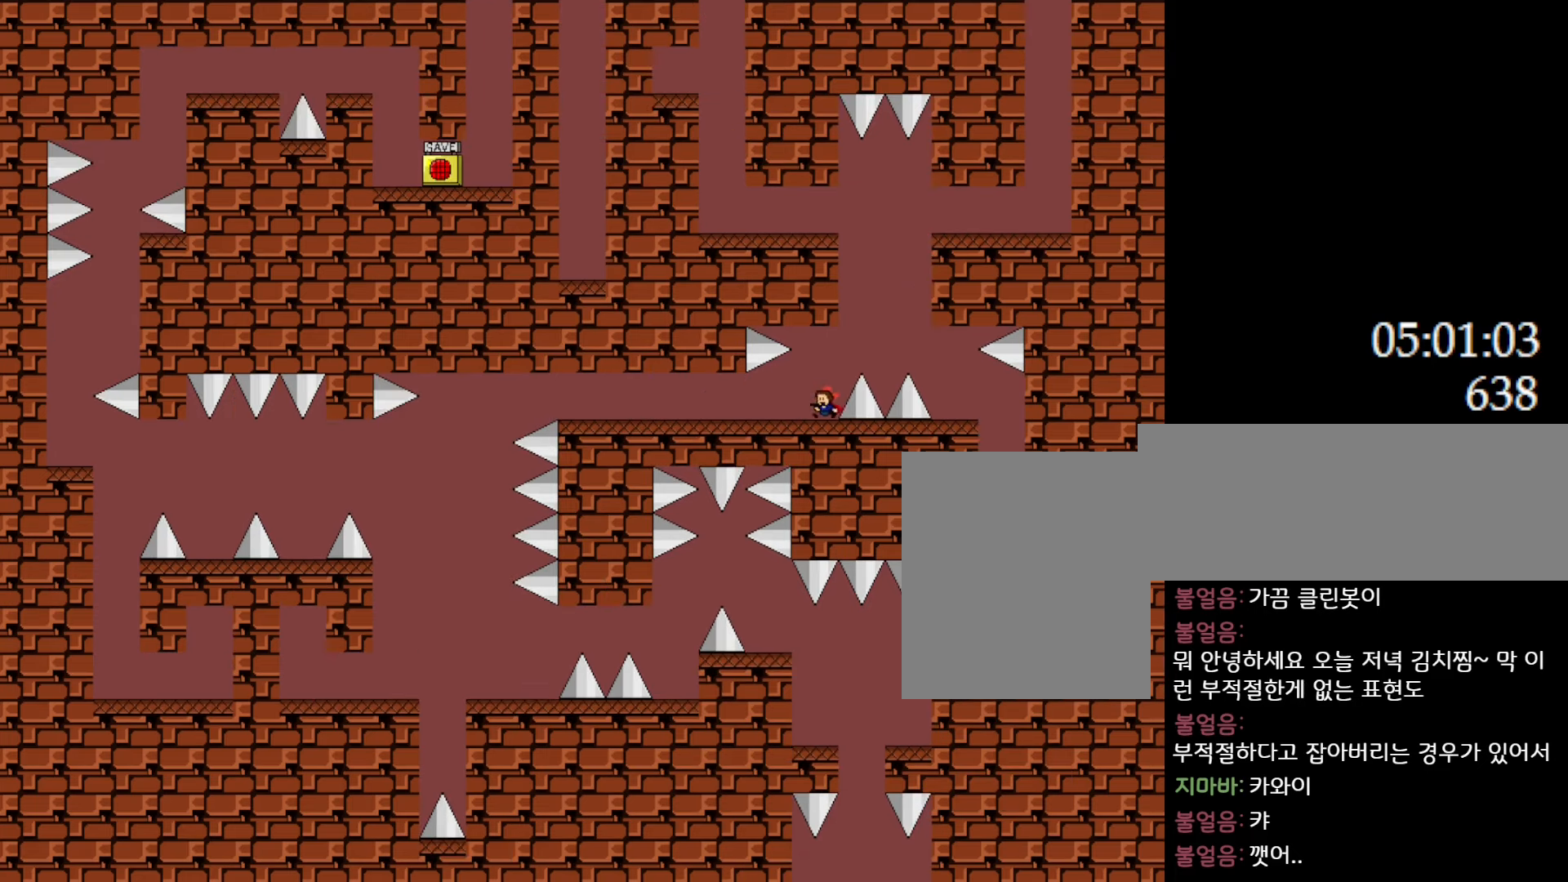
{"keys": [], "events": [[117, "left", "up"], [450, "right", "down"], [467, "right", "up"]]}
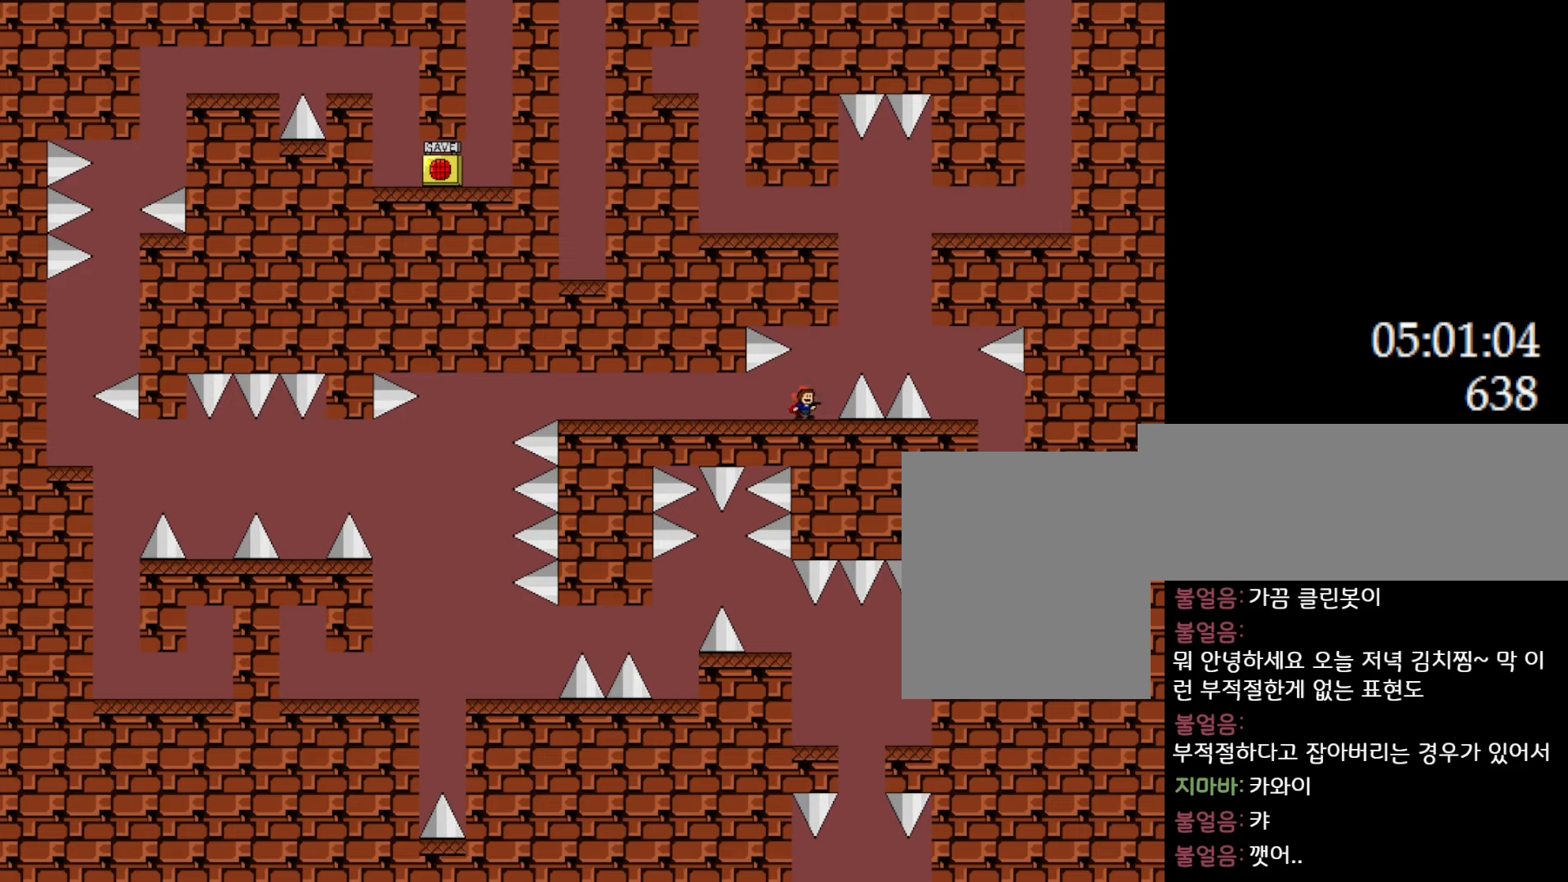
{"keys": ["l_up", "right"], "events": [[467, "right", "down"], [483, "l_up", "down"]]}
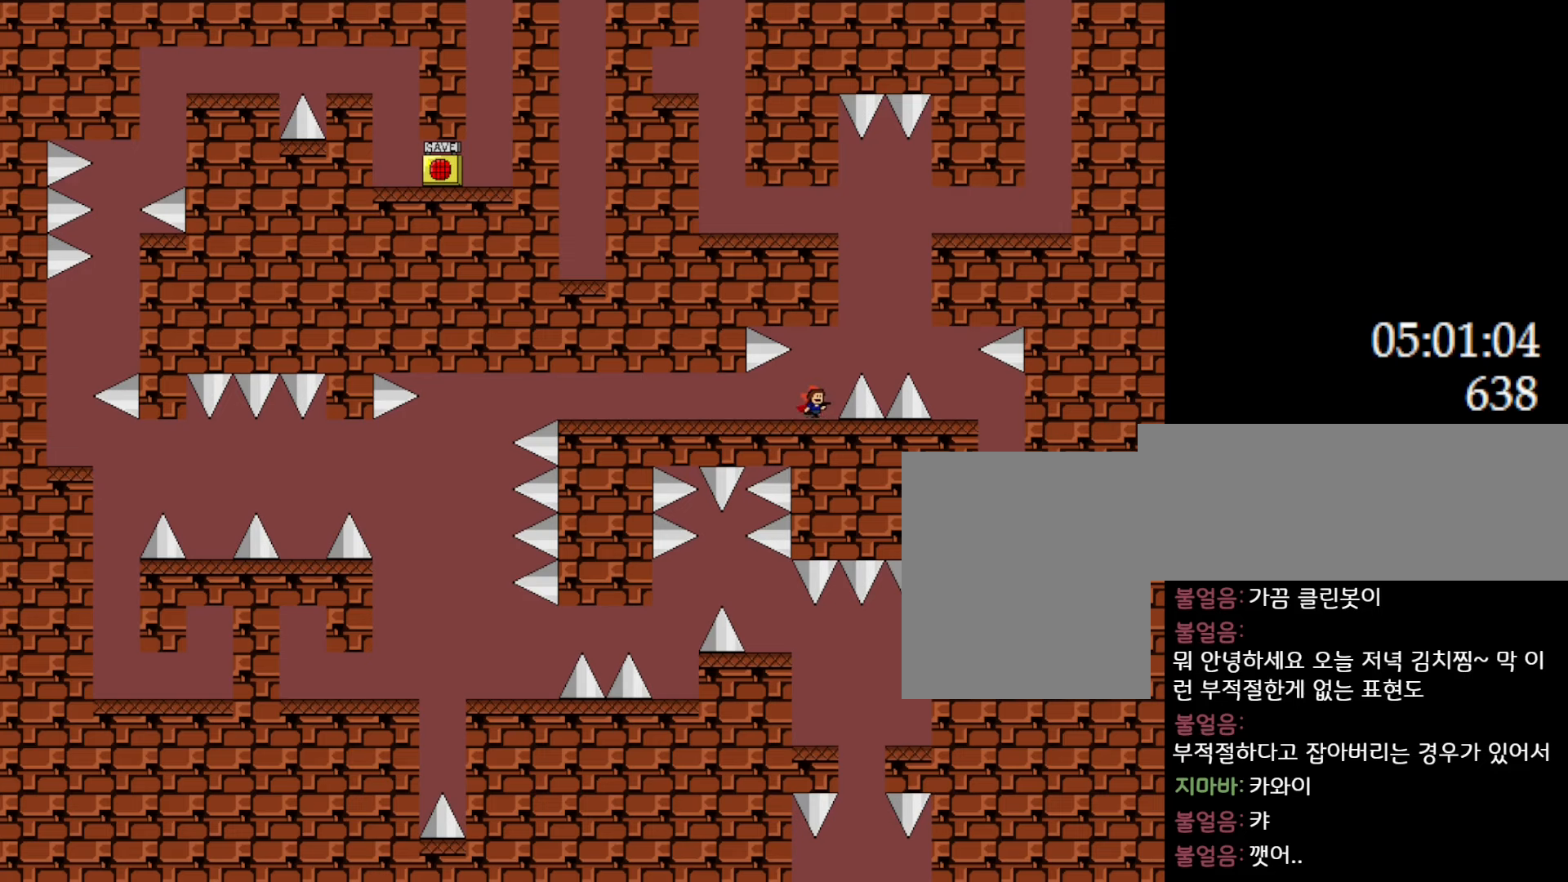
{"keys": ["right"], "events": [[83, "l_up", "up"], [217, "l_up", "down"], [267, "l_up", "up"]]}
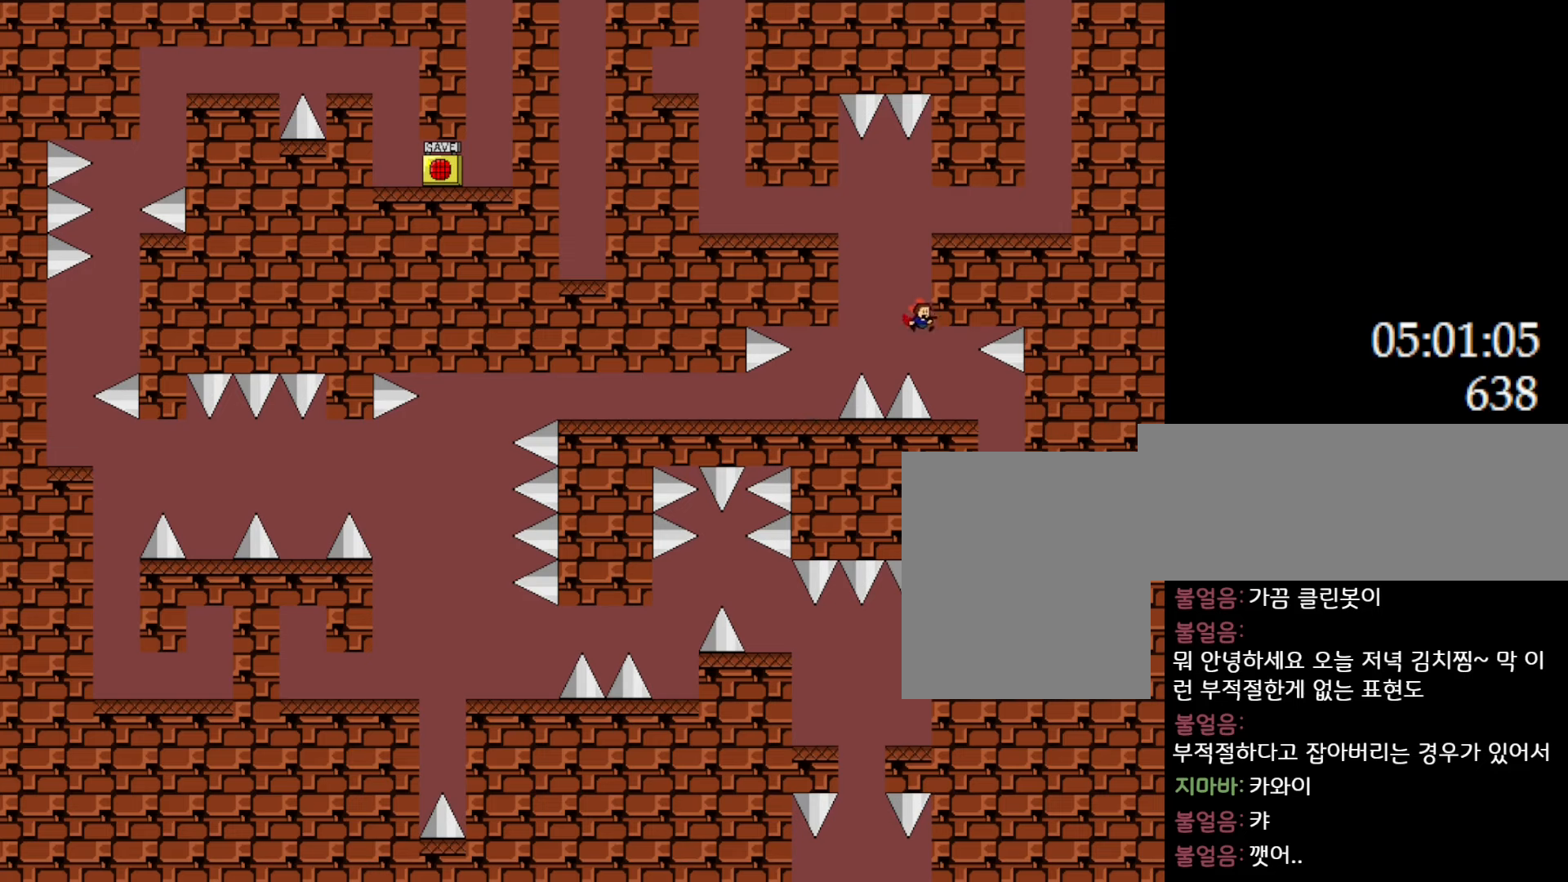
{"keys": ["right"], "events": [[333, "right", "up"], [450, "right", "down"]]}
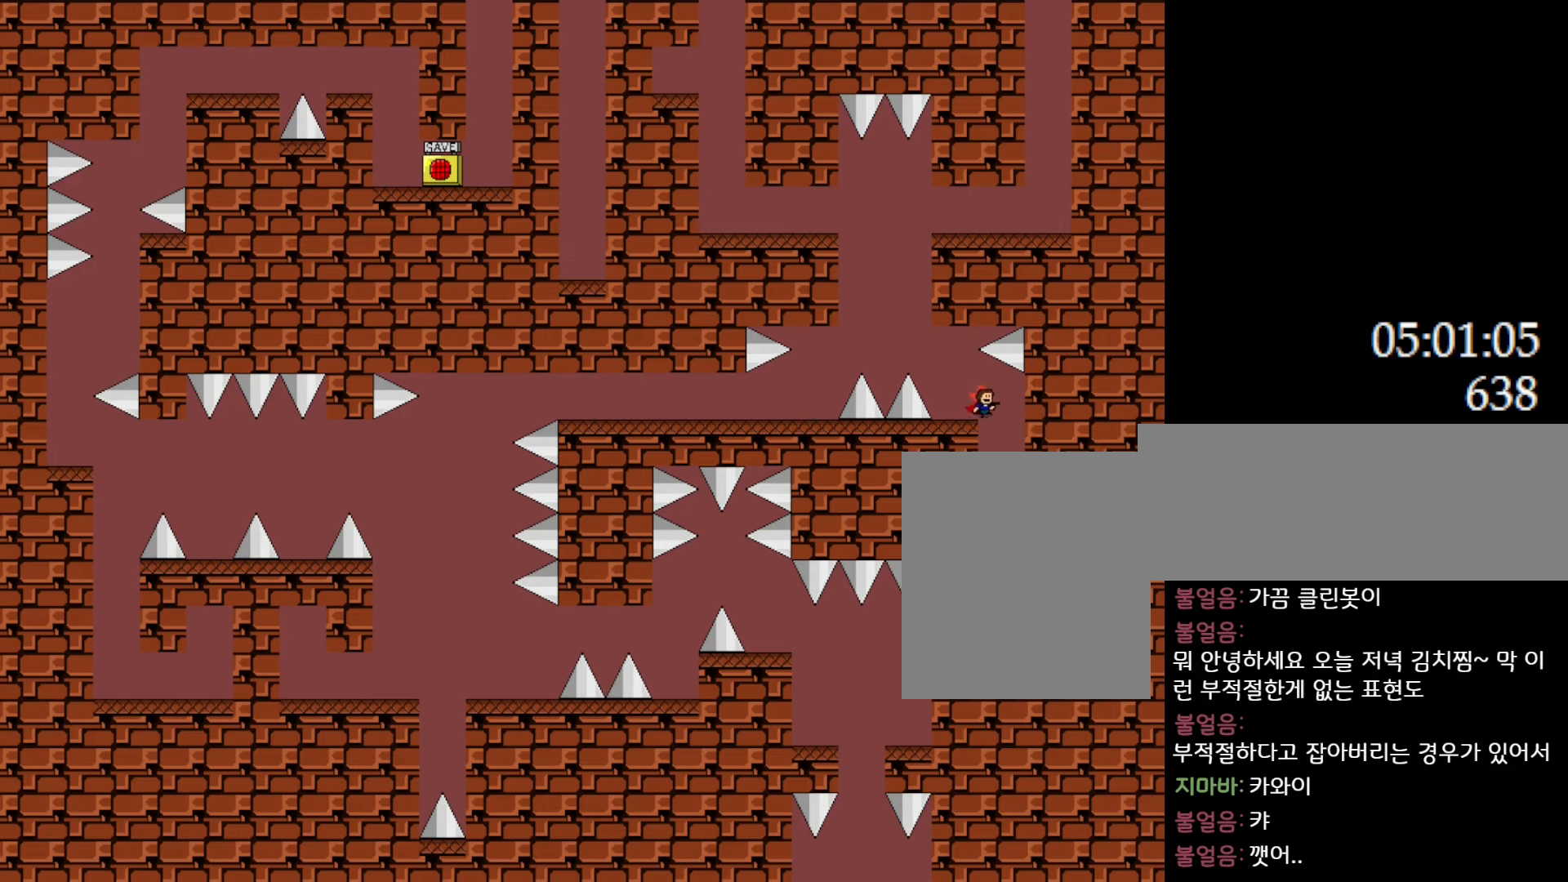
{"keys": [], "events": [[33, "right", "up"], [367, "l_up", "down"], [383, "l_up", "up"]]}
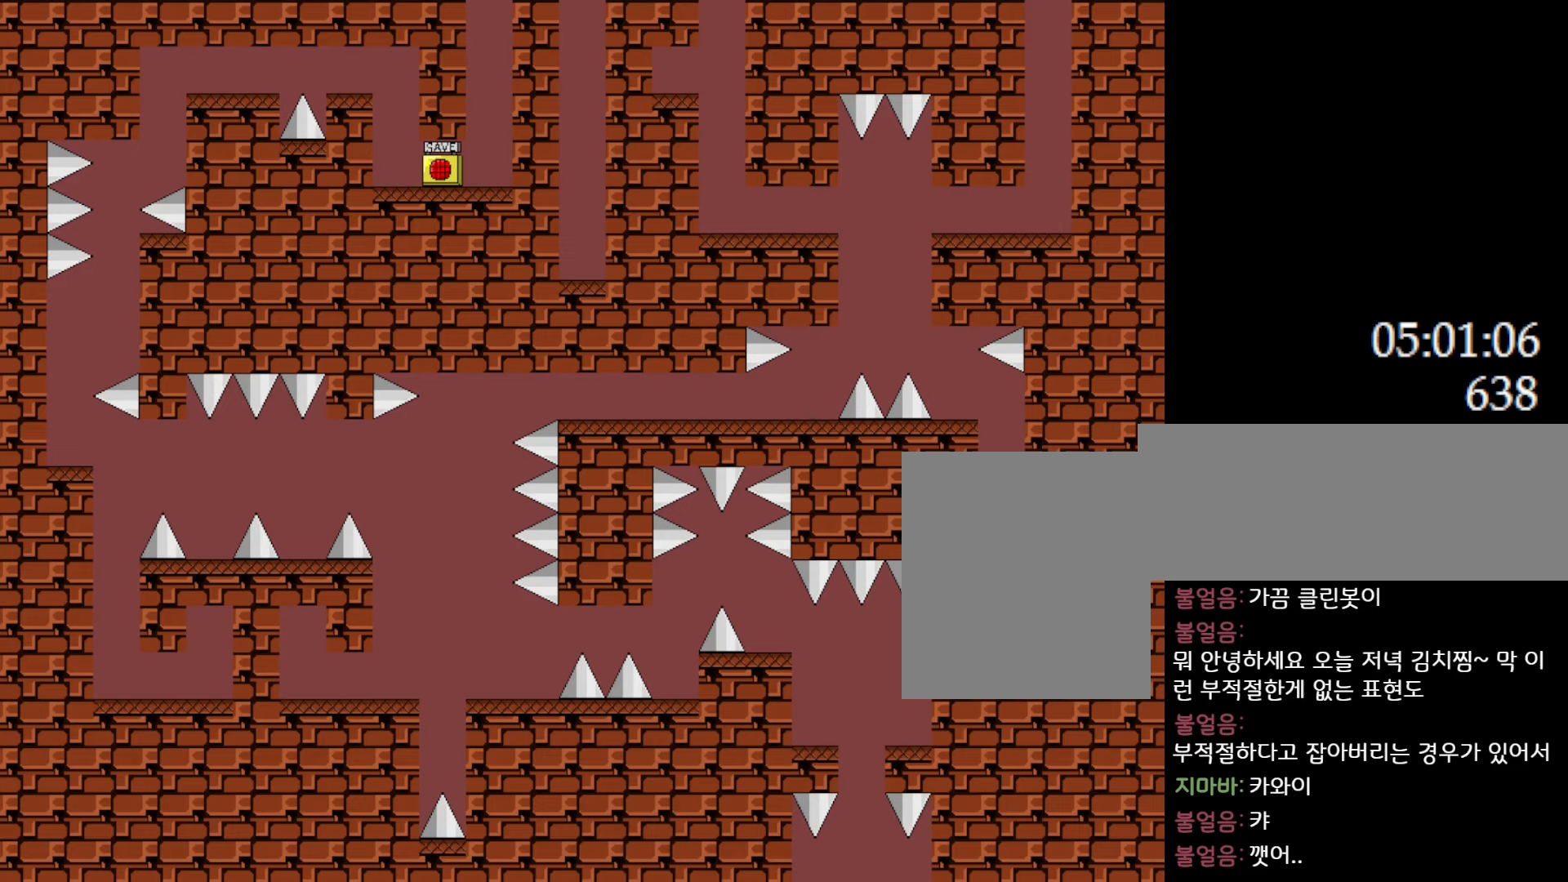
{"keys": [], "events": [[200, "left", "down"], [400, "left", "up"]]}
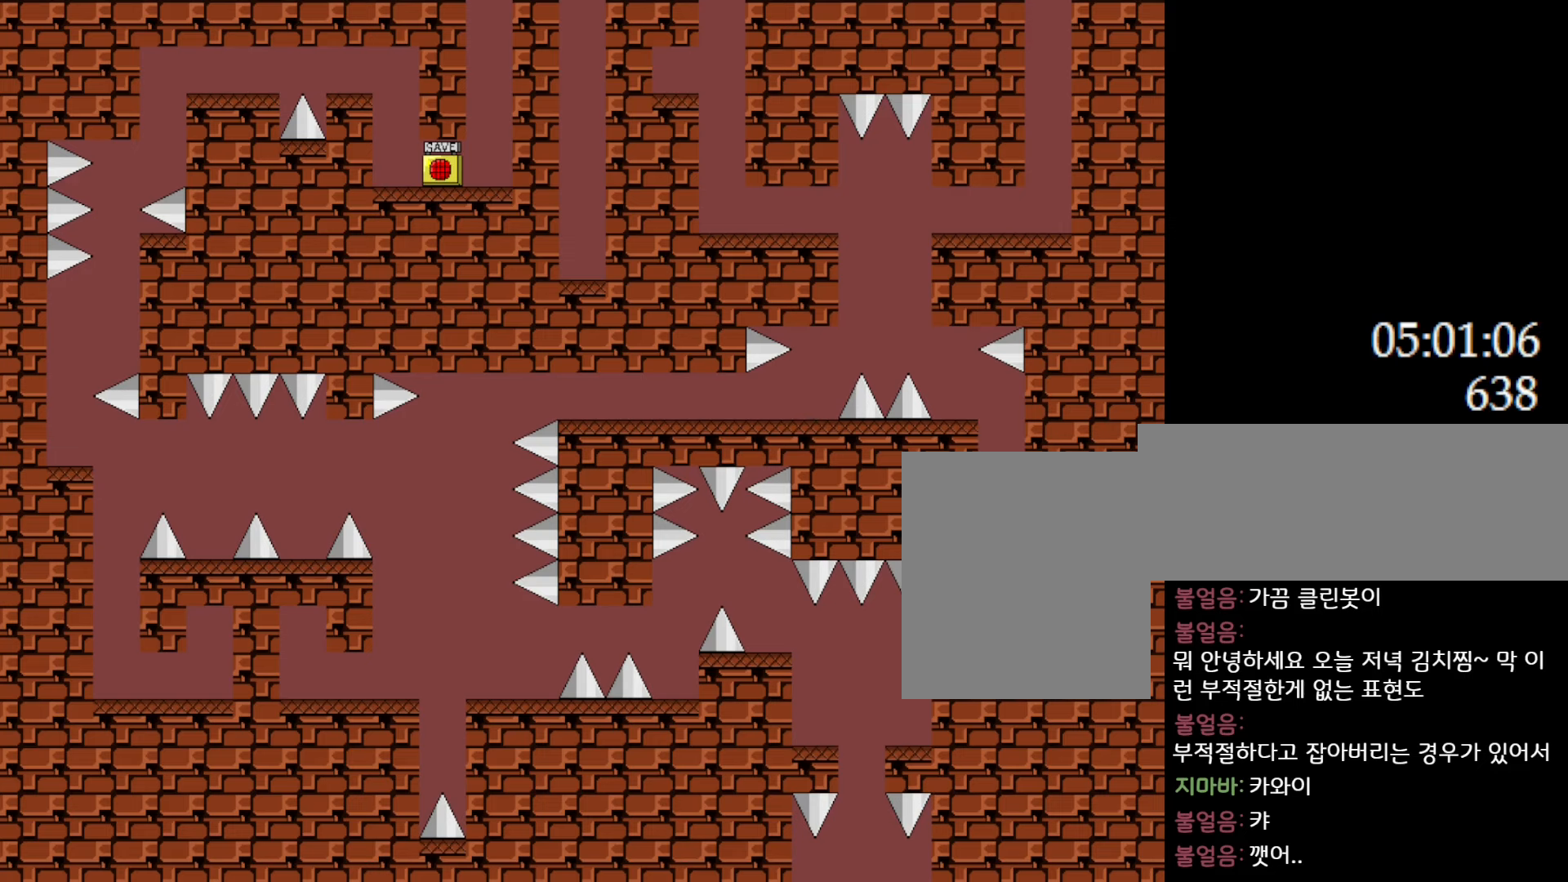
{"keys": [], "events": [[50, "left", "down"], [300, "left", "up"]]}
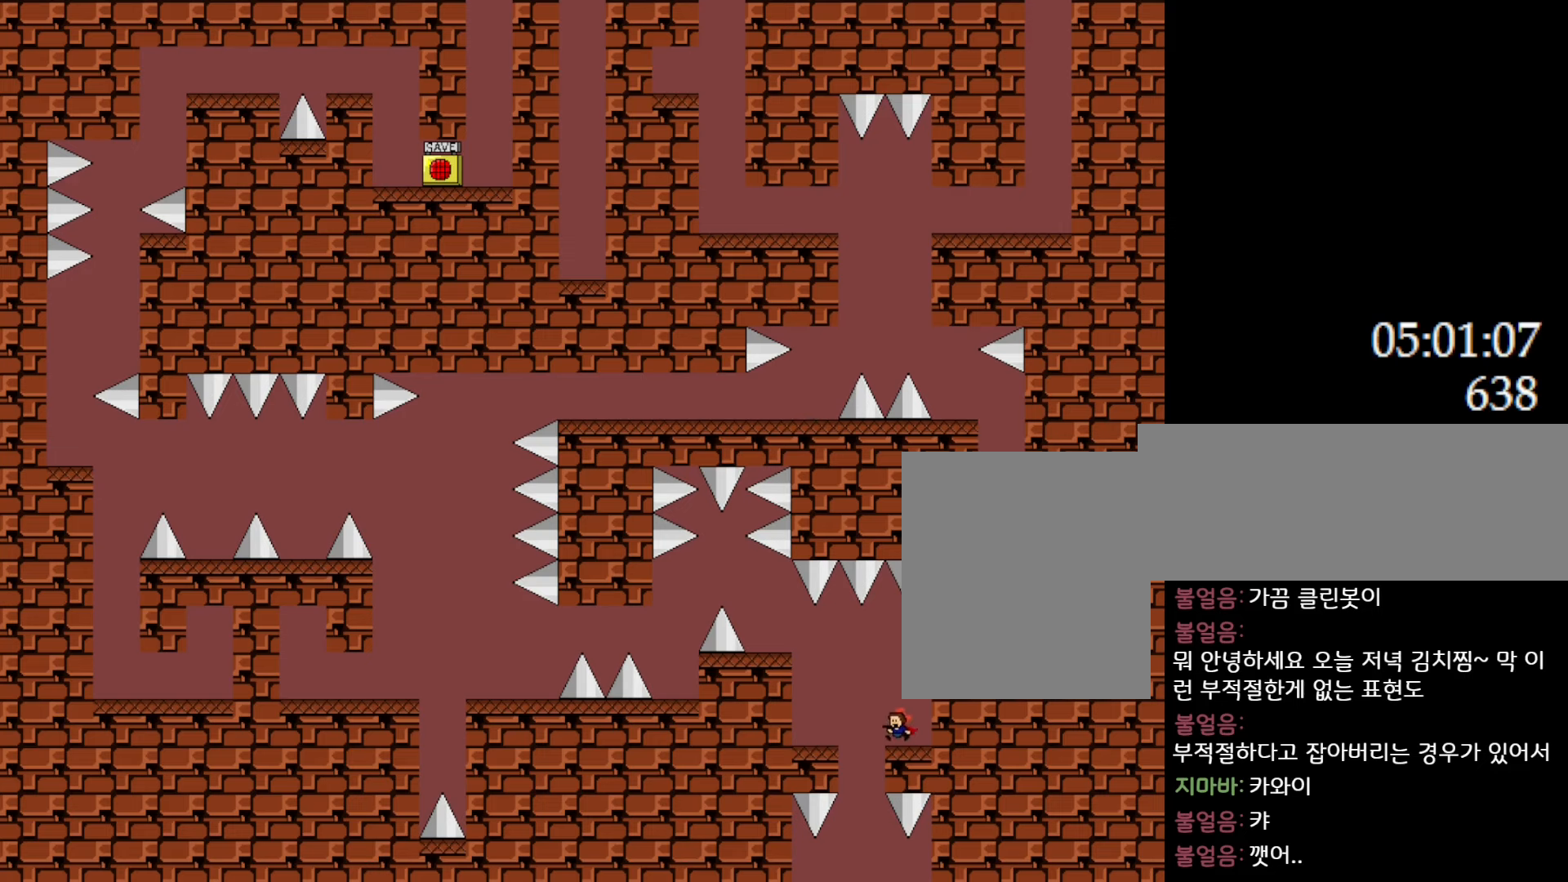
{"keys": ["left"], "events": [[400, "left", "down"]]}
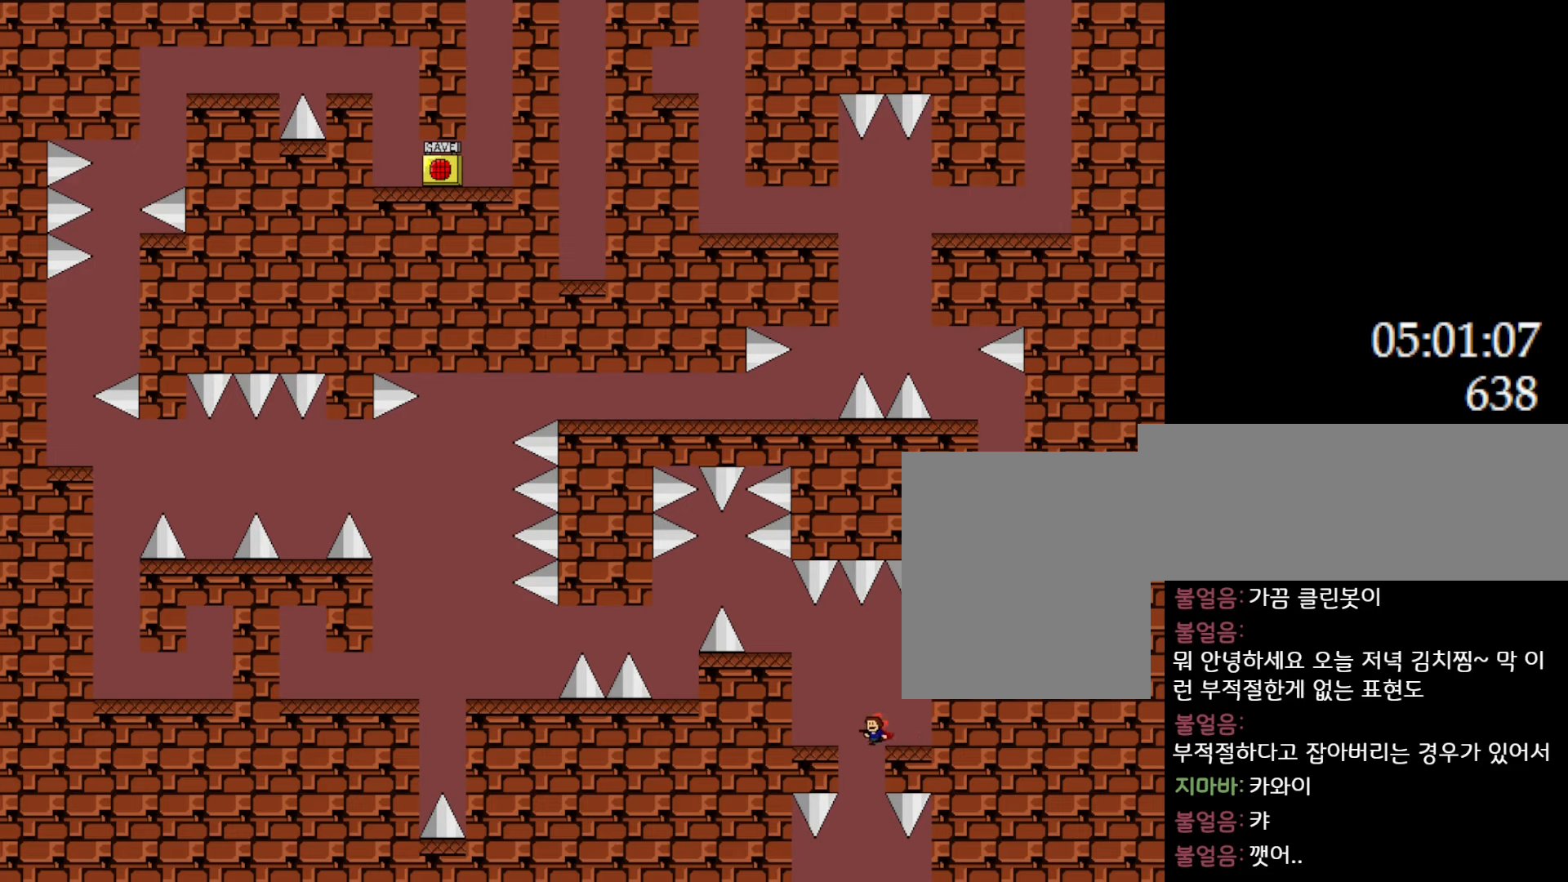
{"keys": [], "events": [[83, "left", "up"]]}
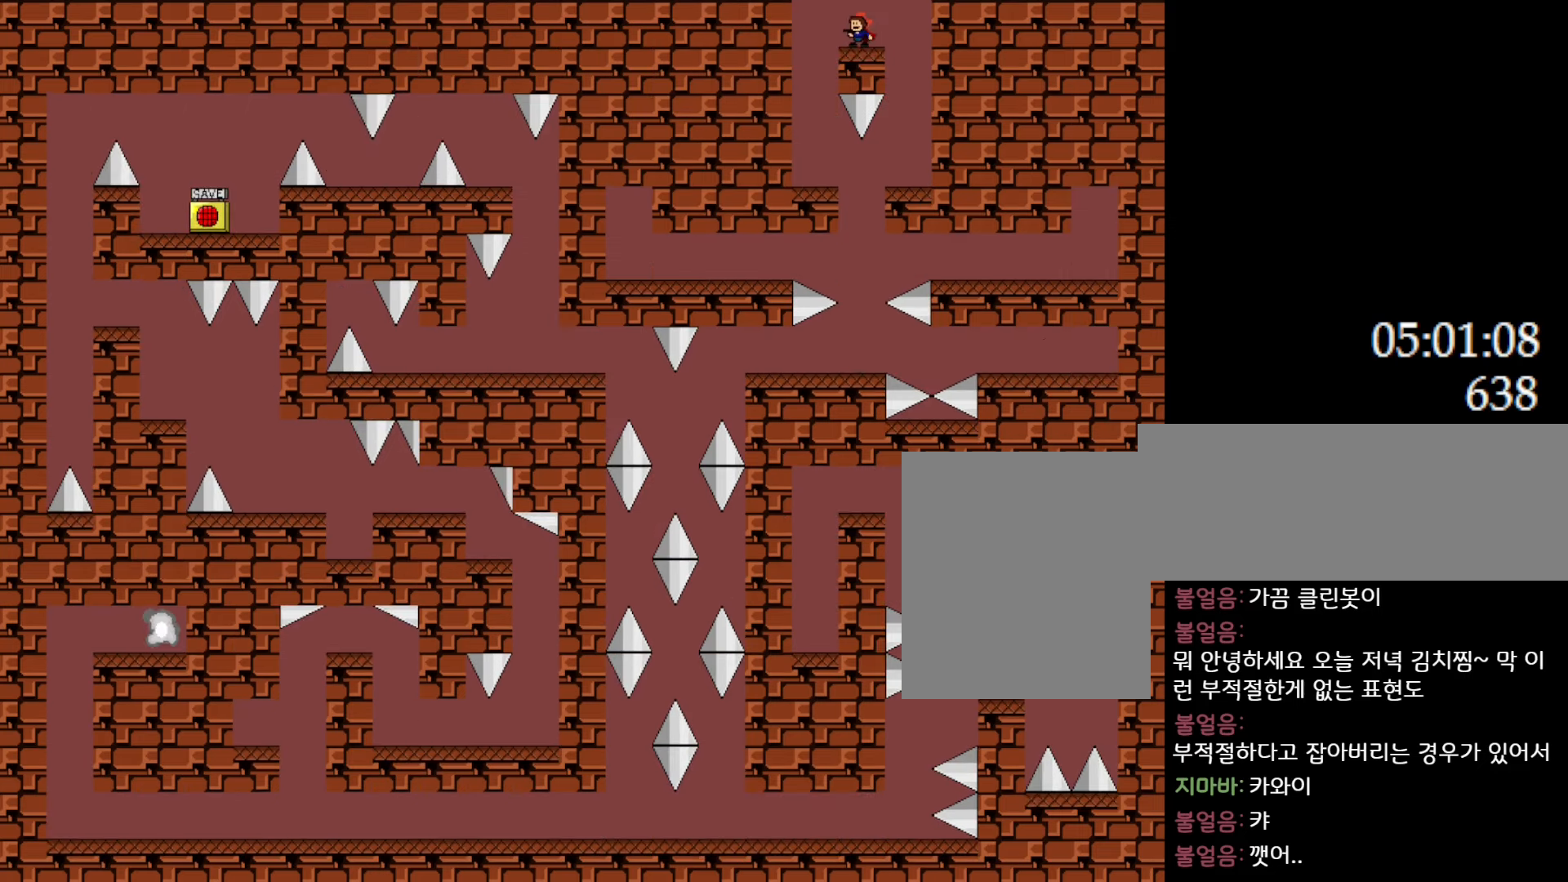
{"keys": [], "events": []}
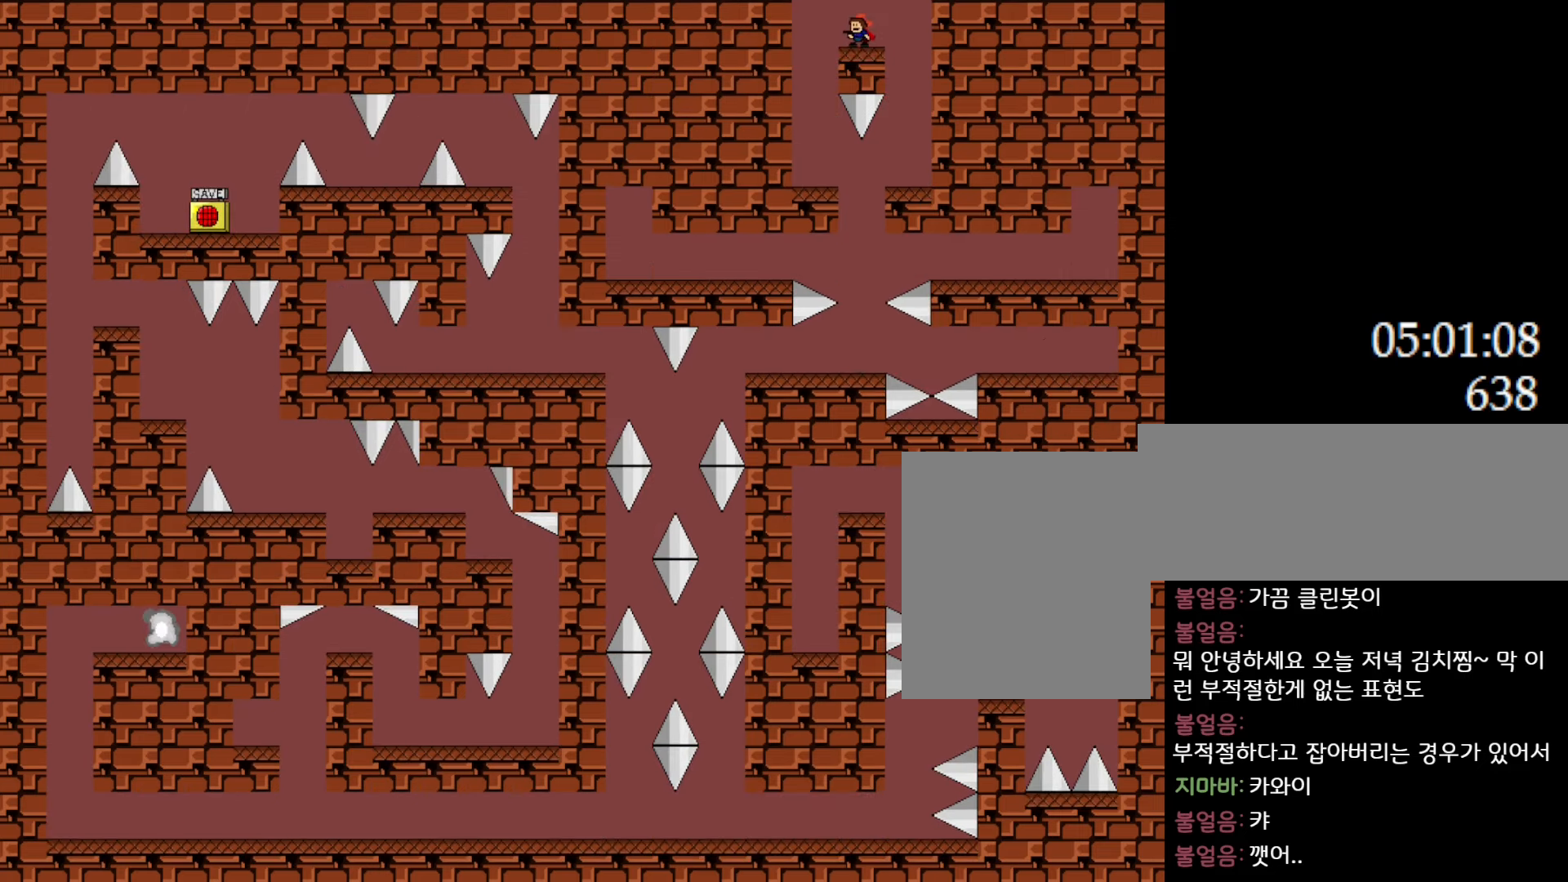
{"keys": [], "events": [[267, "left", "down"], [433, "left", "up"]]}
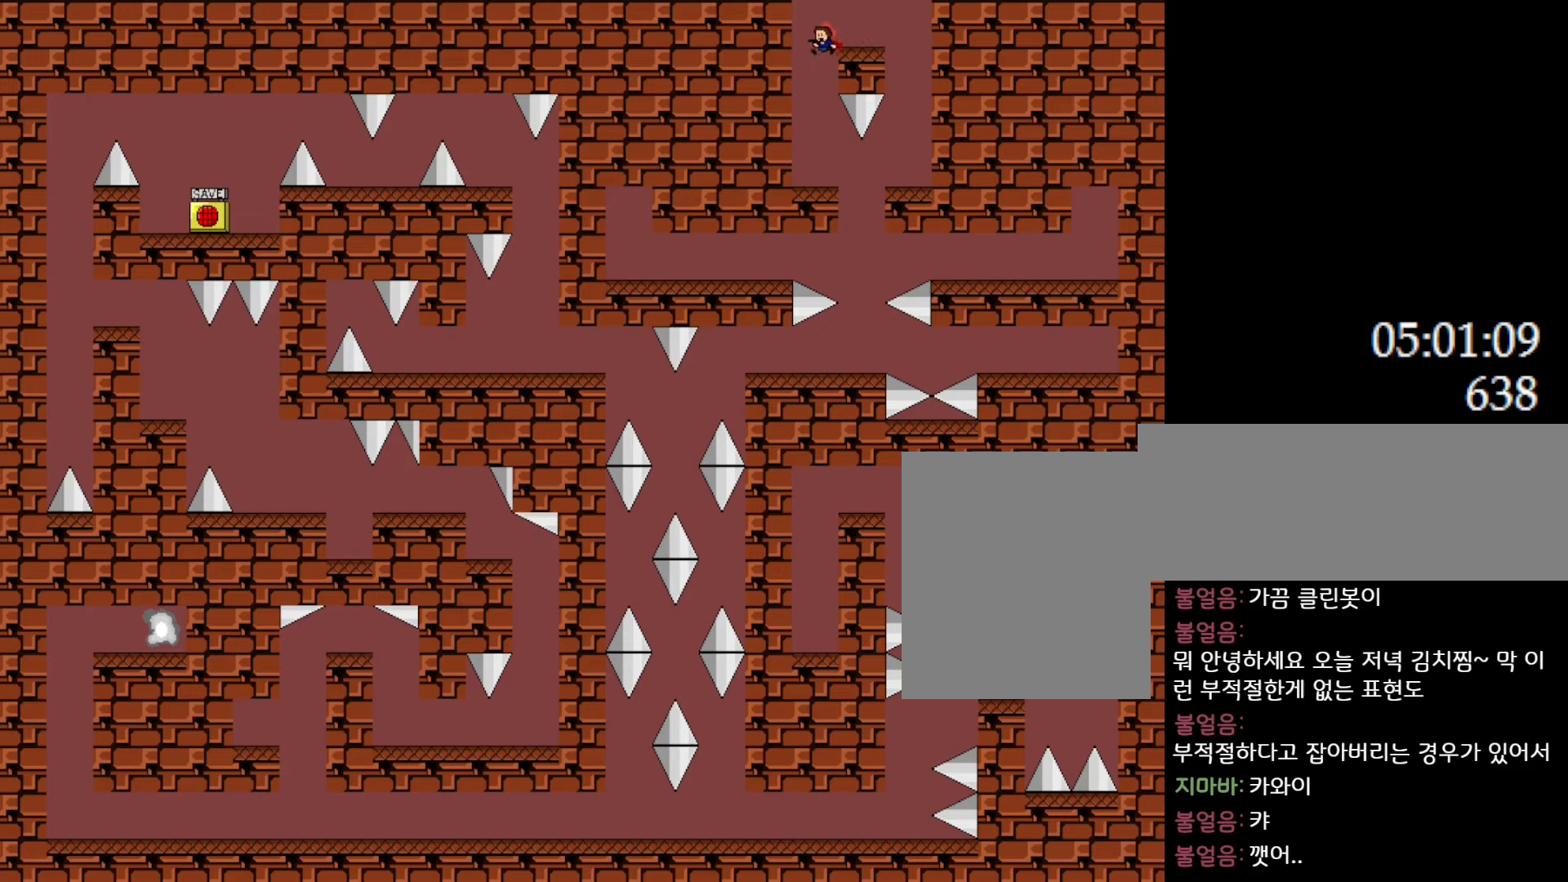
{"keys": [], "events": []}
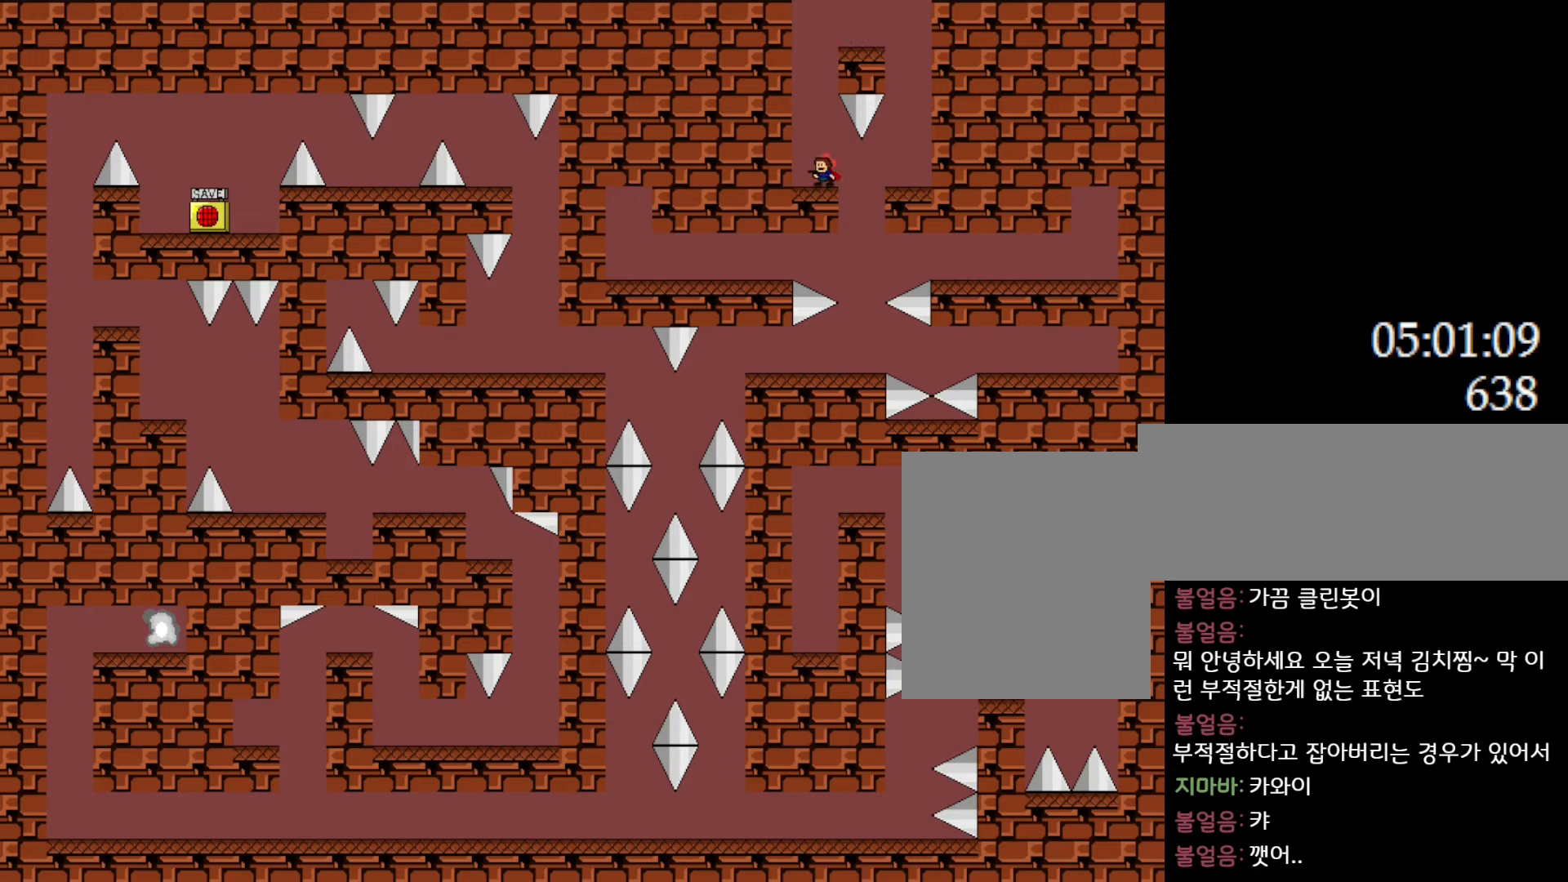
{"keys": [], "events": []}
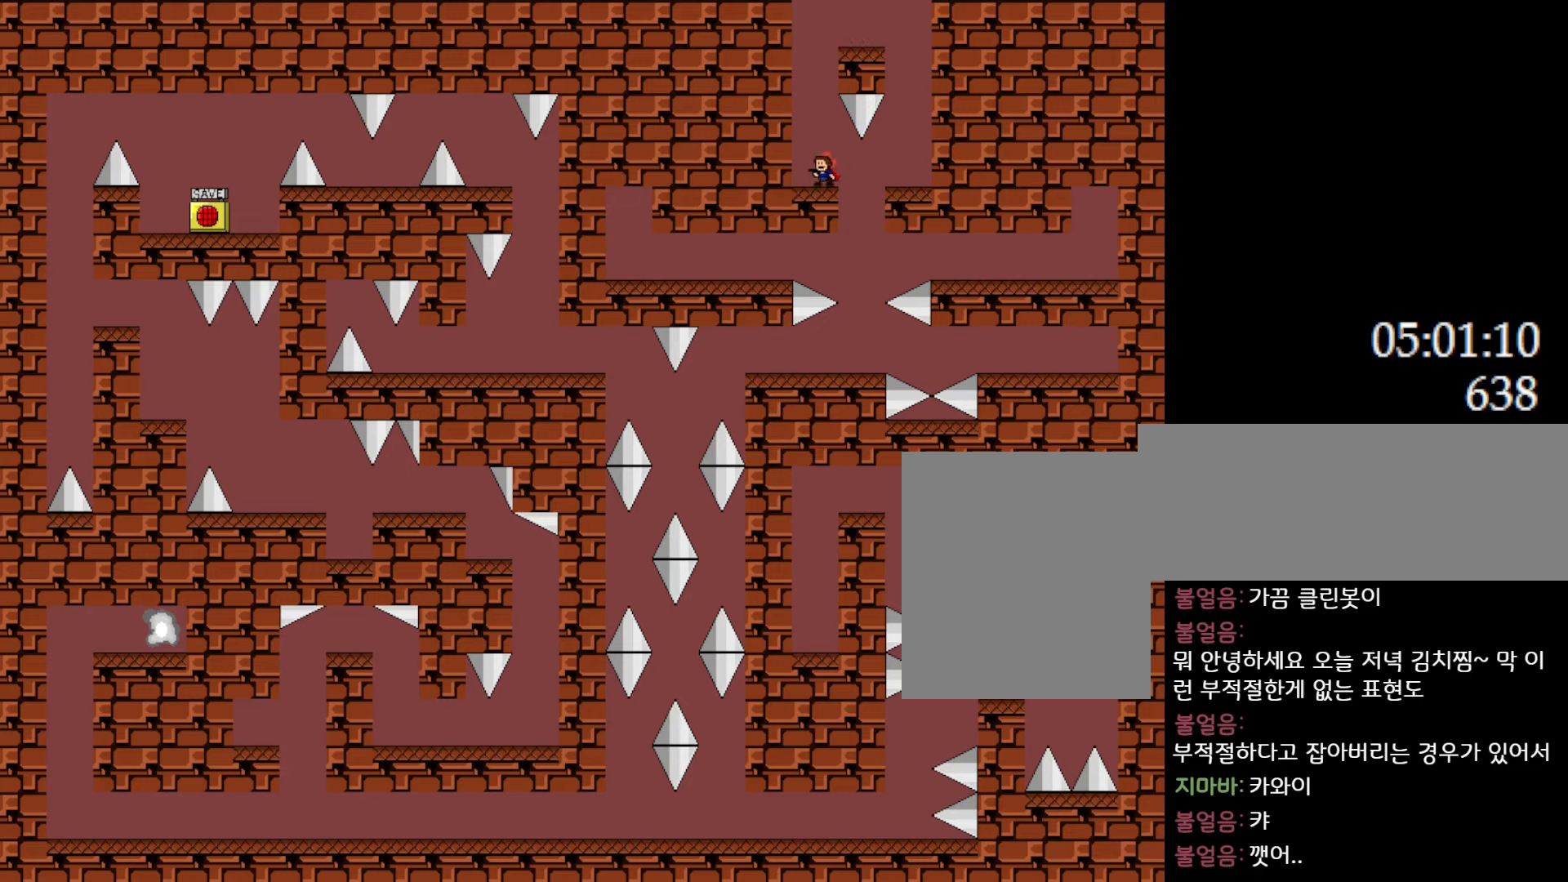
{"keys": [], "events": [[217, "right", "down"], [400, "right", "up"]]}
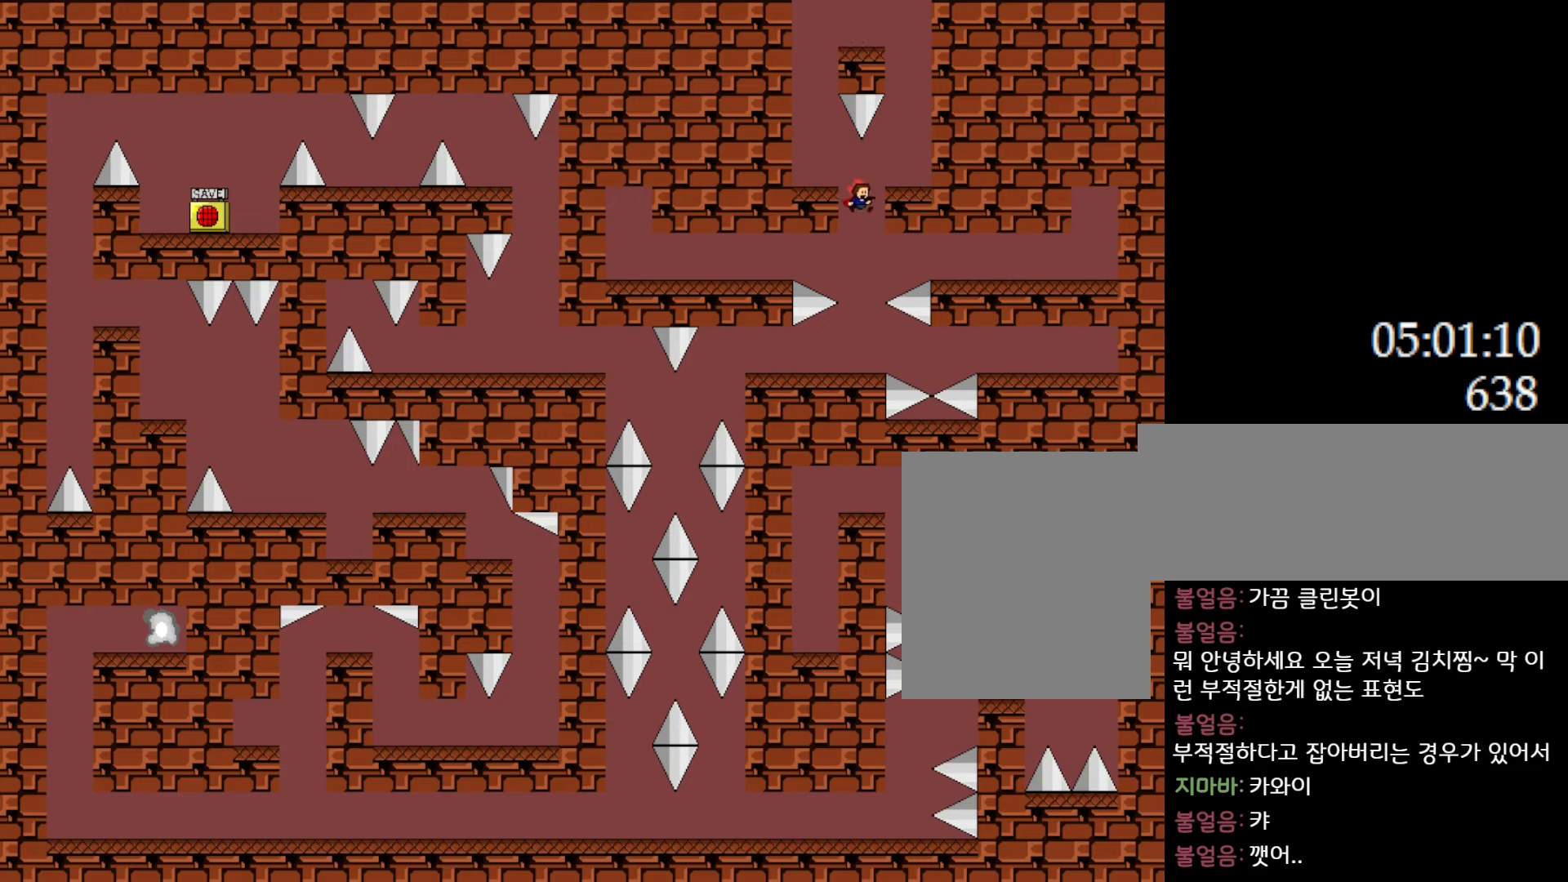
{"keys": ["left"], "events": [[500, "left", "down"]]}
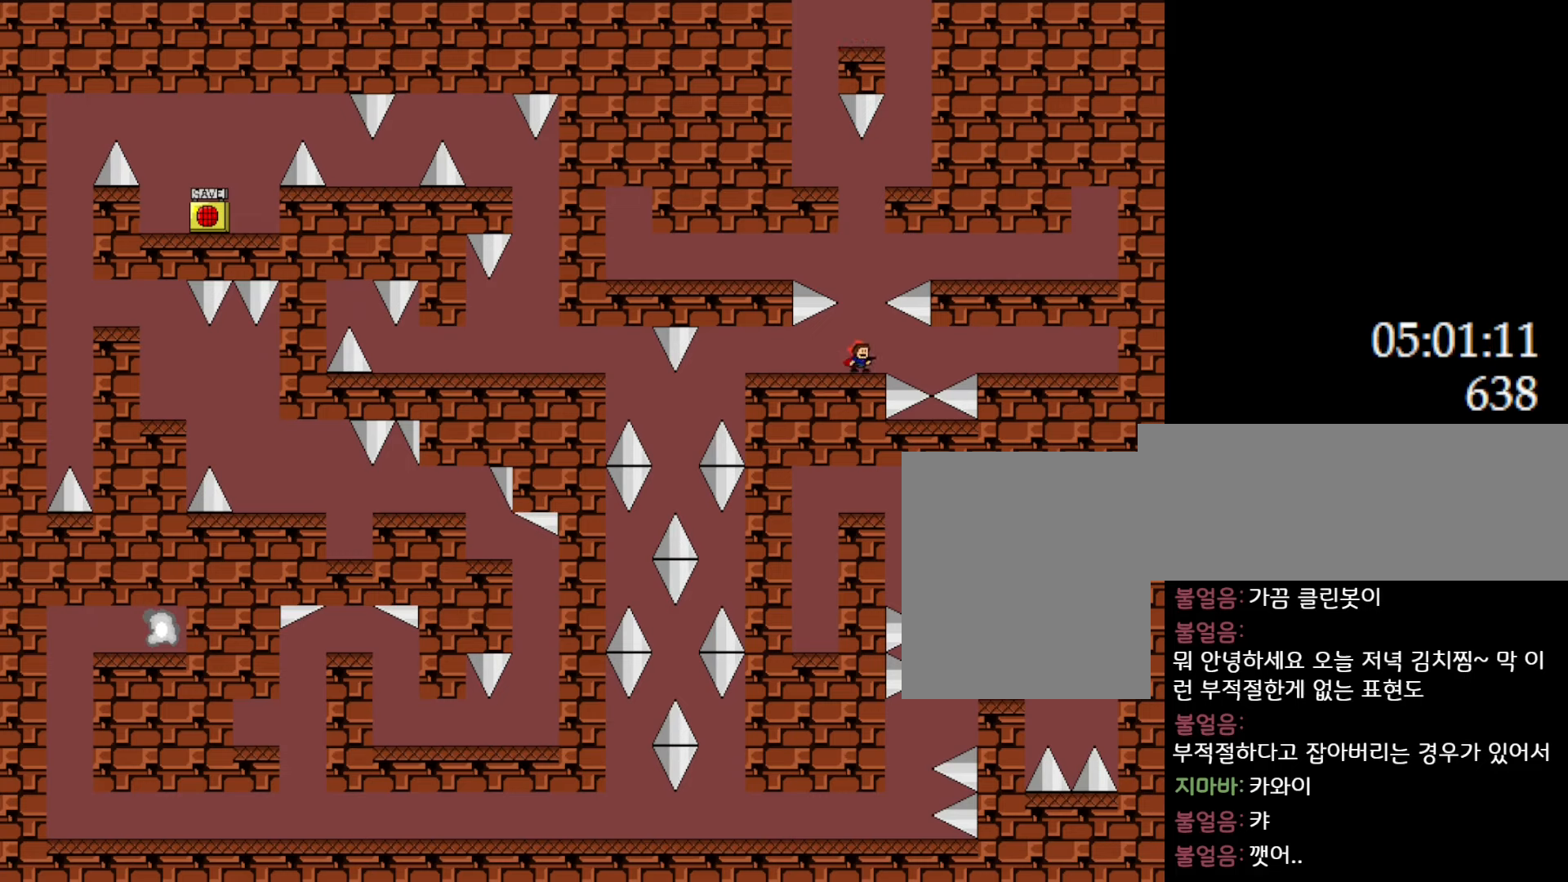
{"keys": [], "events": [[450, "left", "up"]]}
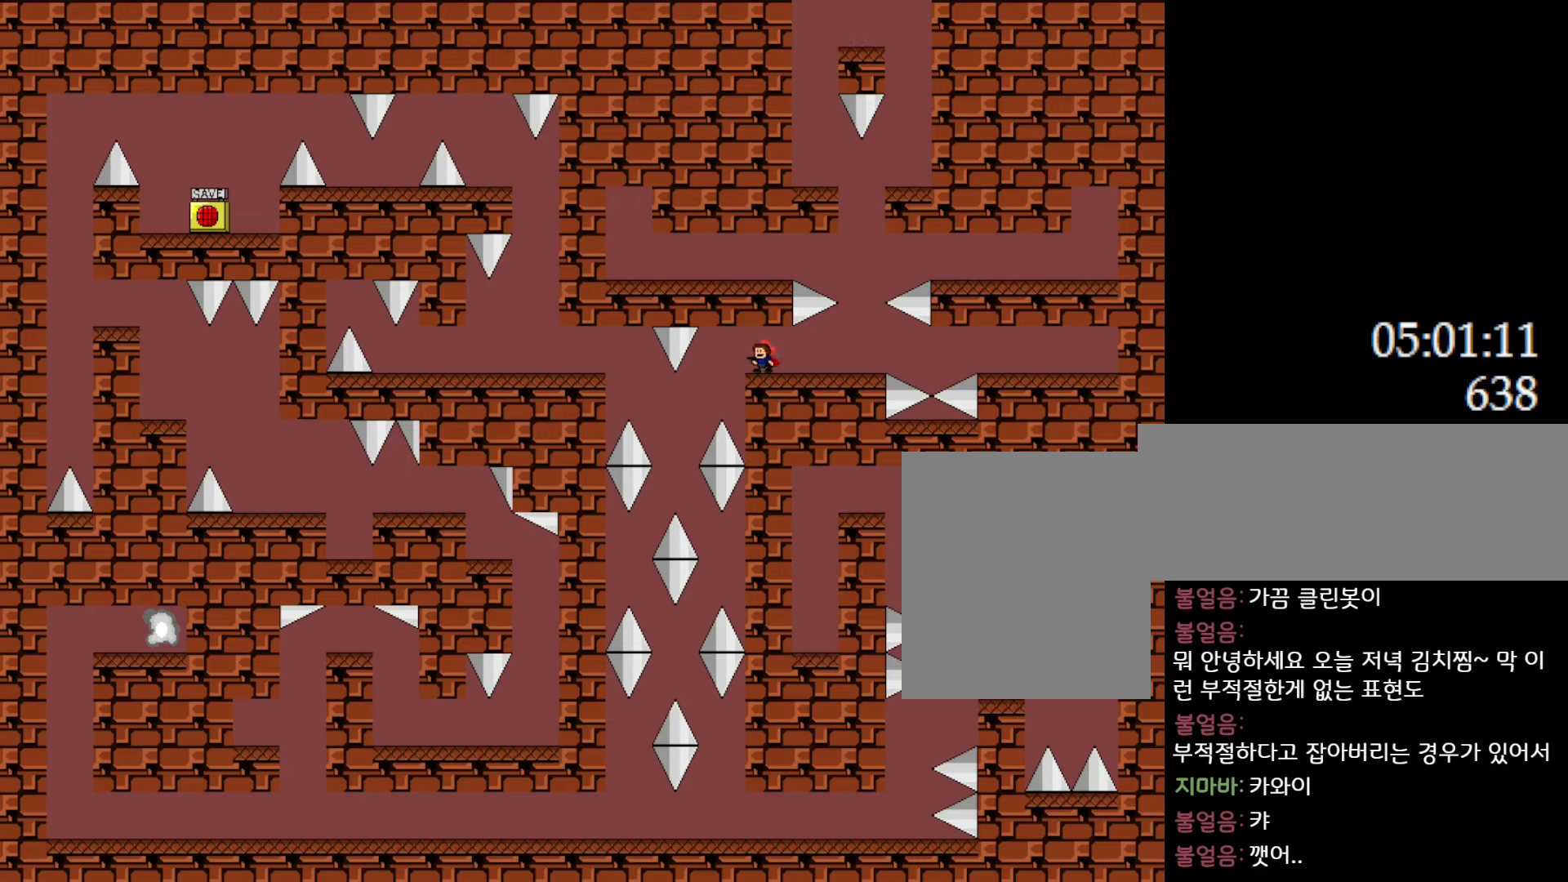
{"keys": ["left"], "events": [[183, "left", "down"]]}
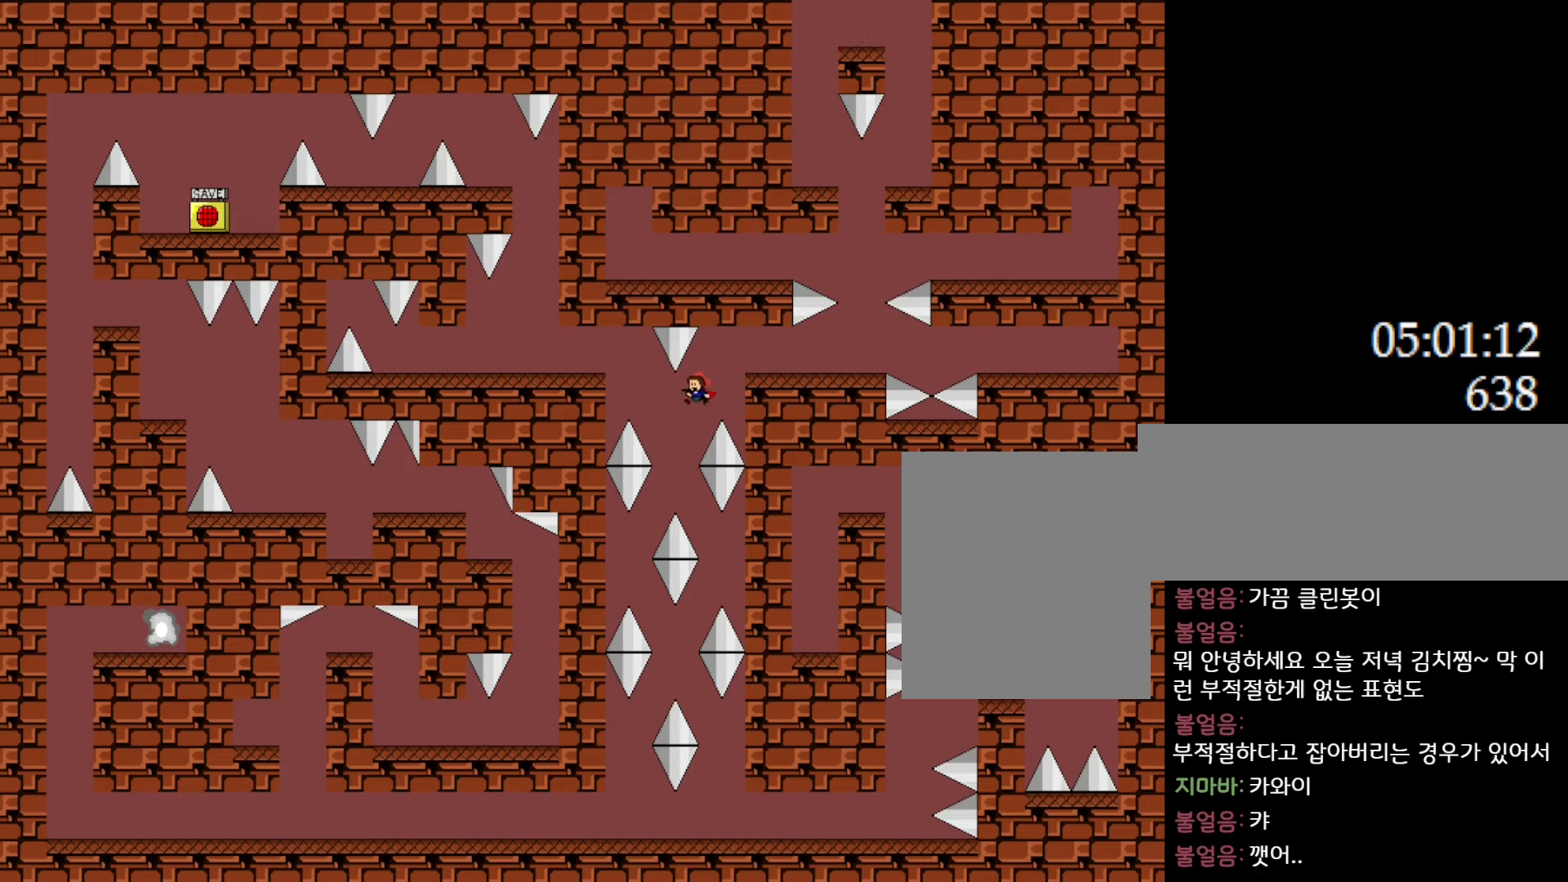
{"keys": ["left"], "events": [[100, "l_up", "down"], [483, "l_up", "up"]]}
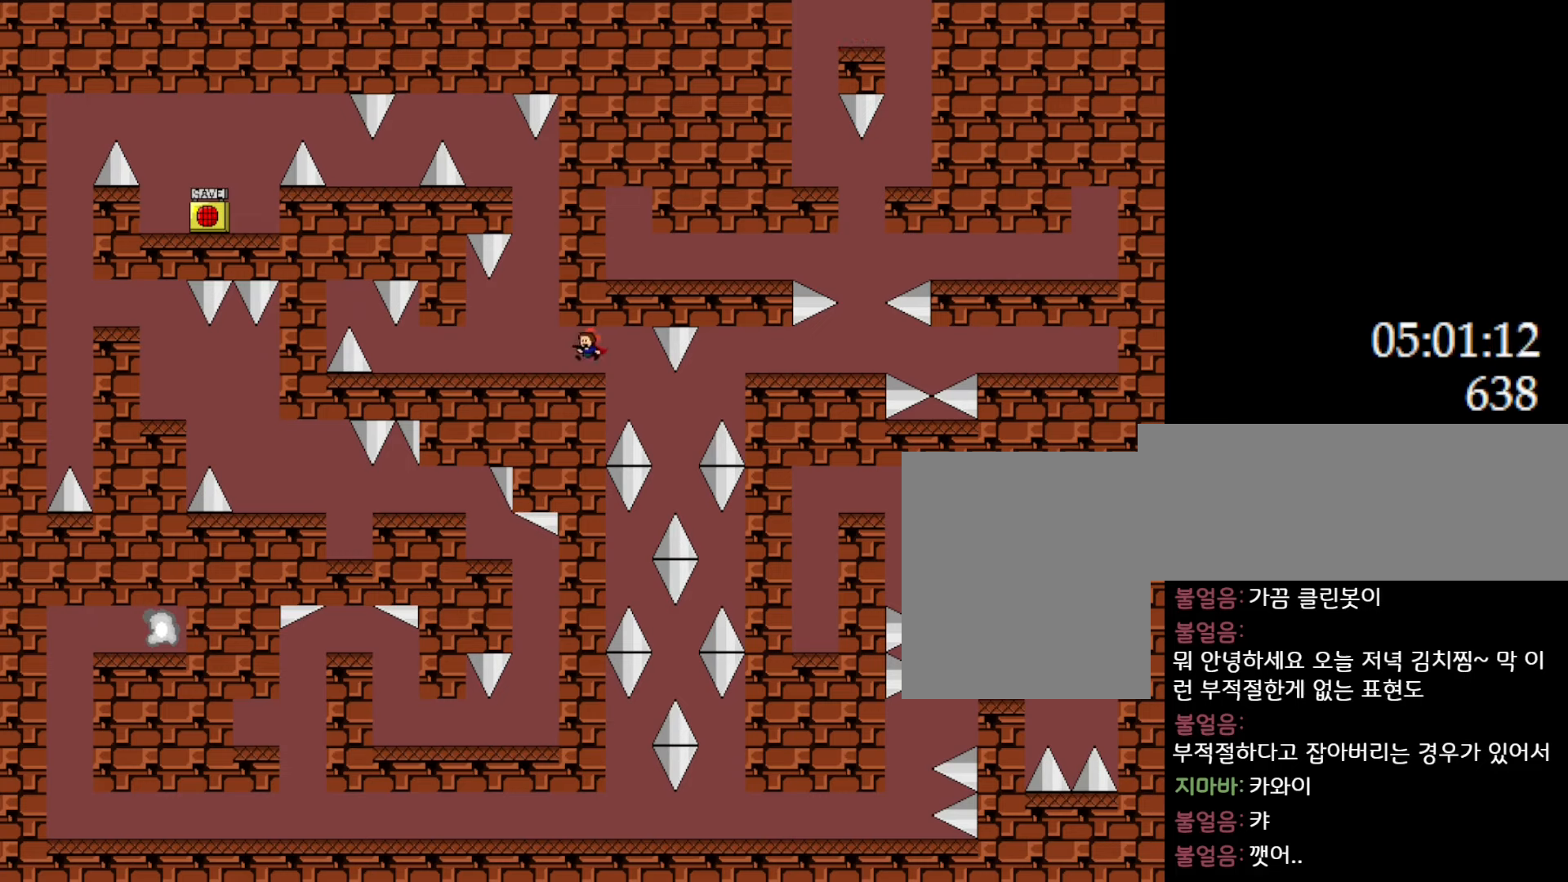
{"keys": ["left"], "events": [[117, "left", "up"], [133, "l_up", "down"], [450, "l_up", "up"], [500, "left", "down"]]}
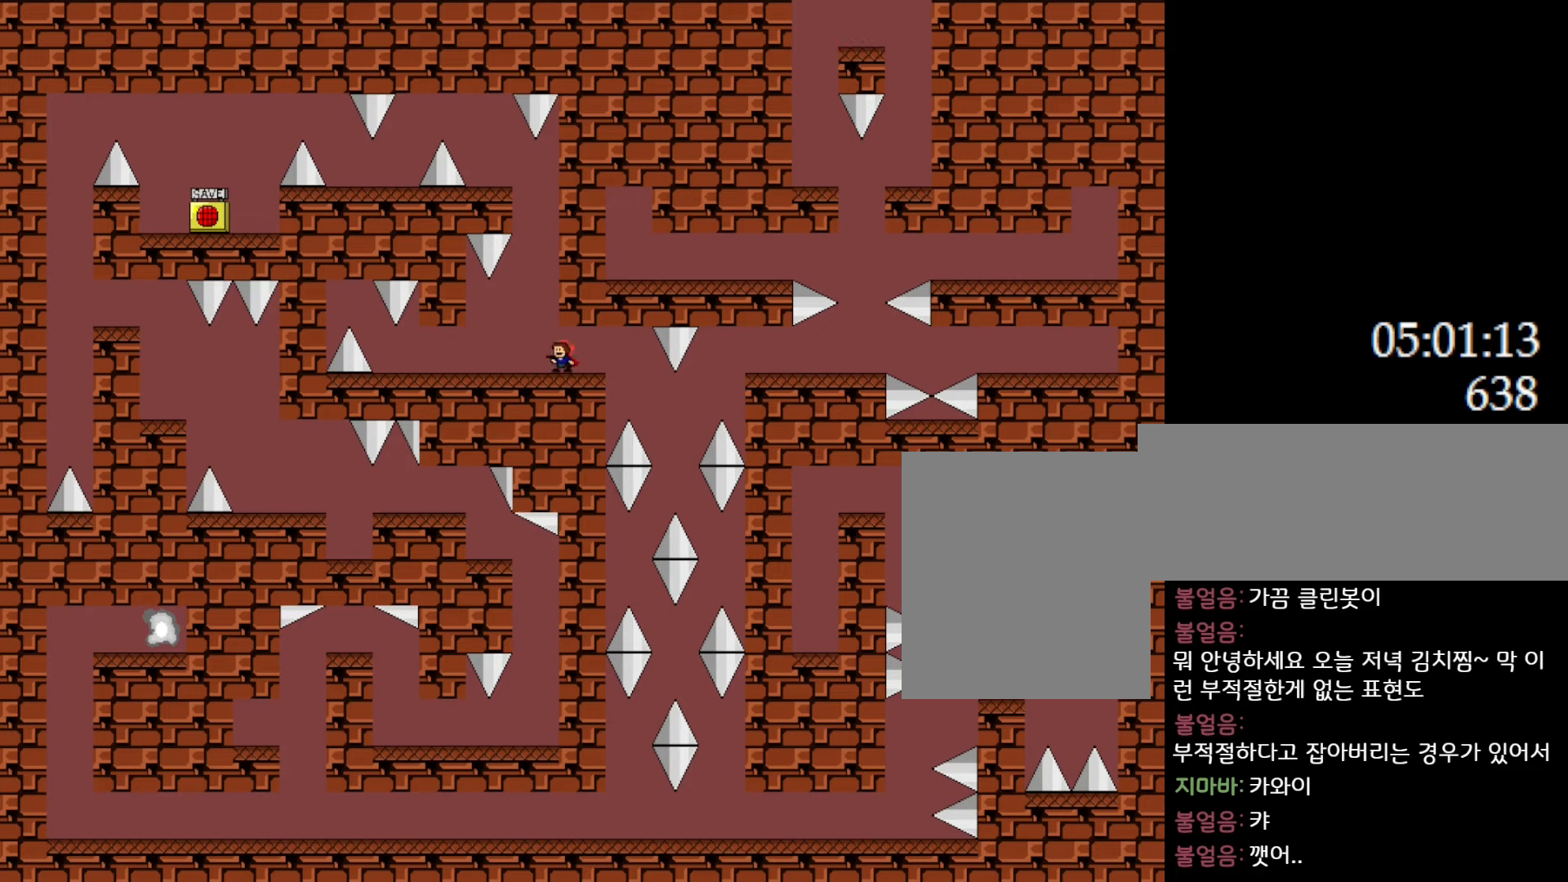
{"keys": ["l_up", "left"], "events": [[33, "l_up", "down"], [117, "left", "up"], [333, "l_up", "up"], [367, "l_up", "down"], [383, "left", "down"]]}
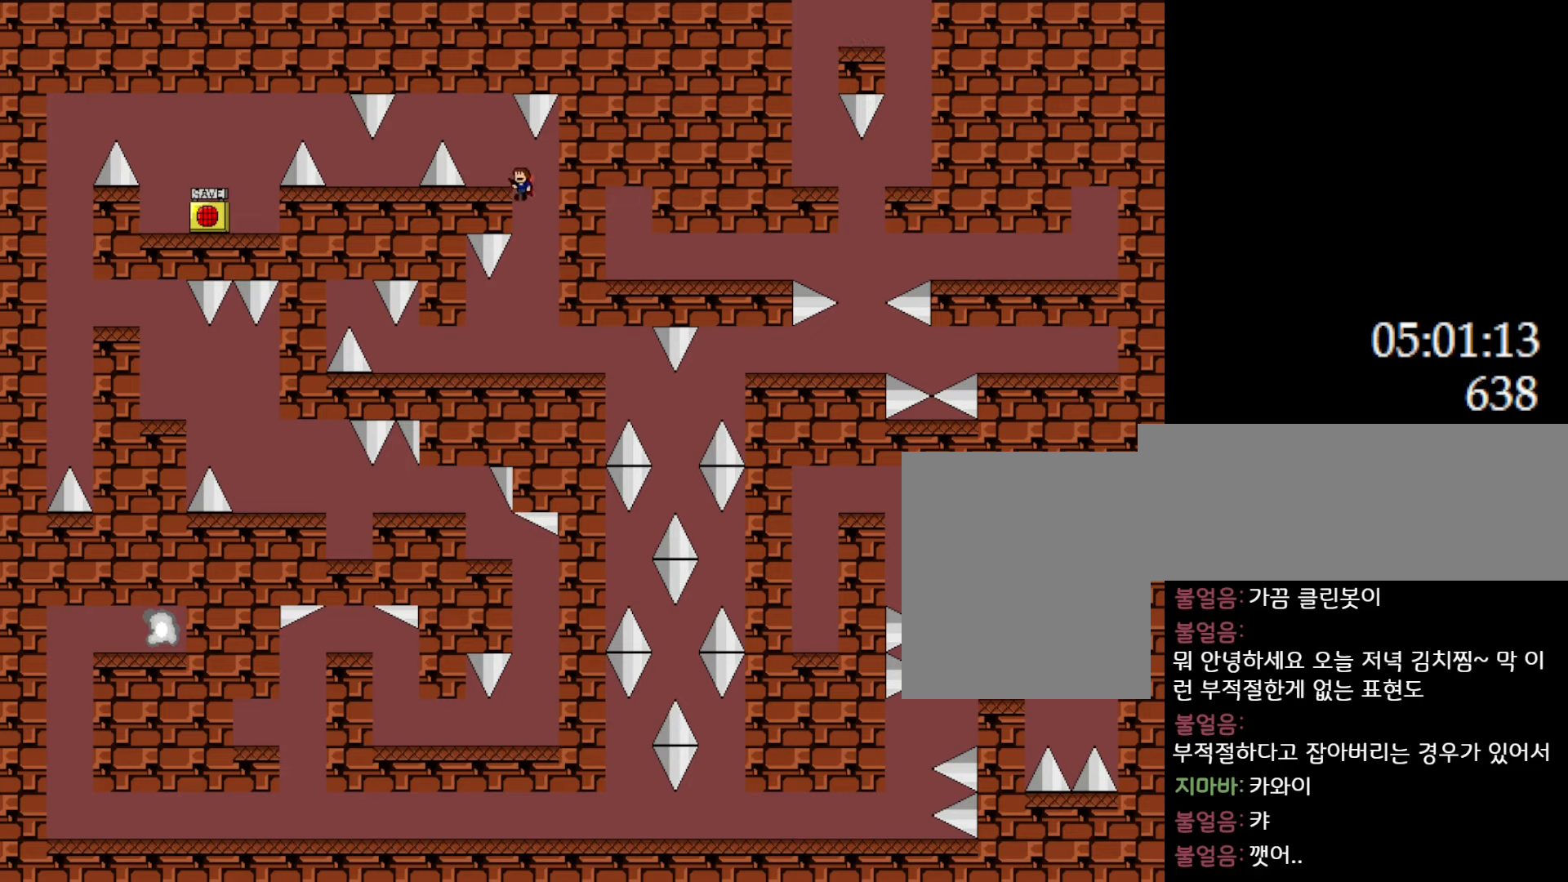
{"keys": ["l_up", "left"], "events": [[117, "l_up", "up"], [150, "left", "up"], [317, "left", "down"], [367, "l_up", "down"]]}
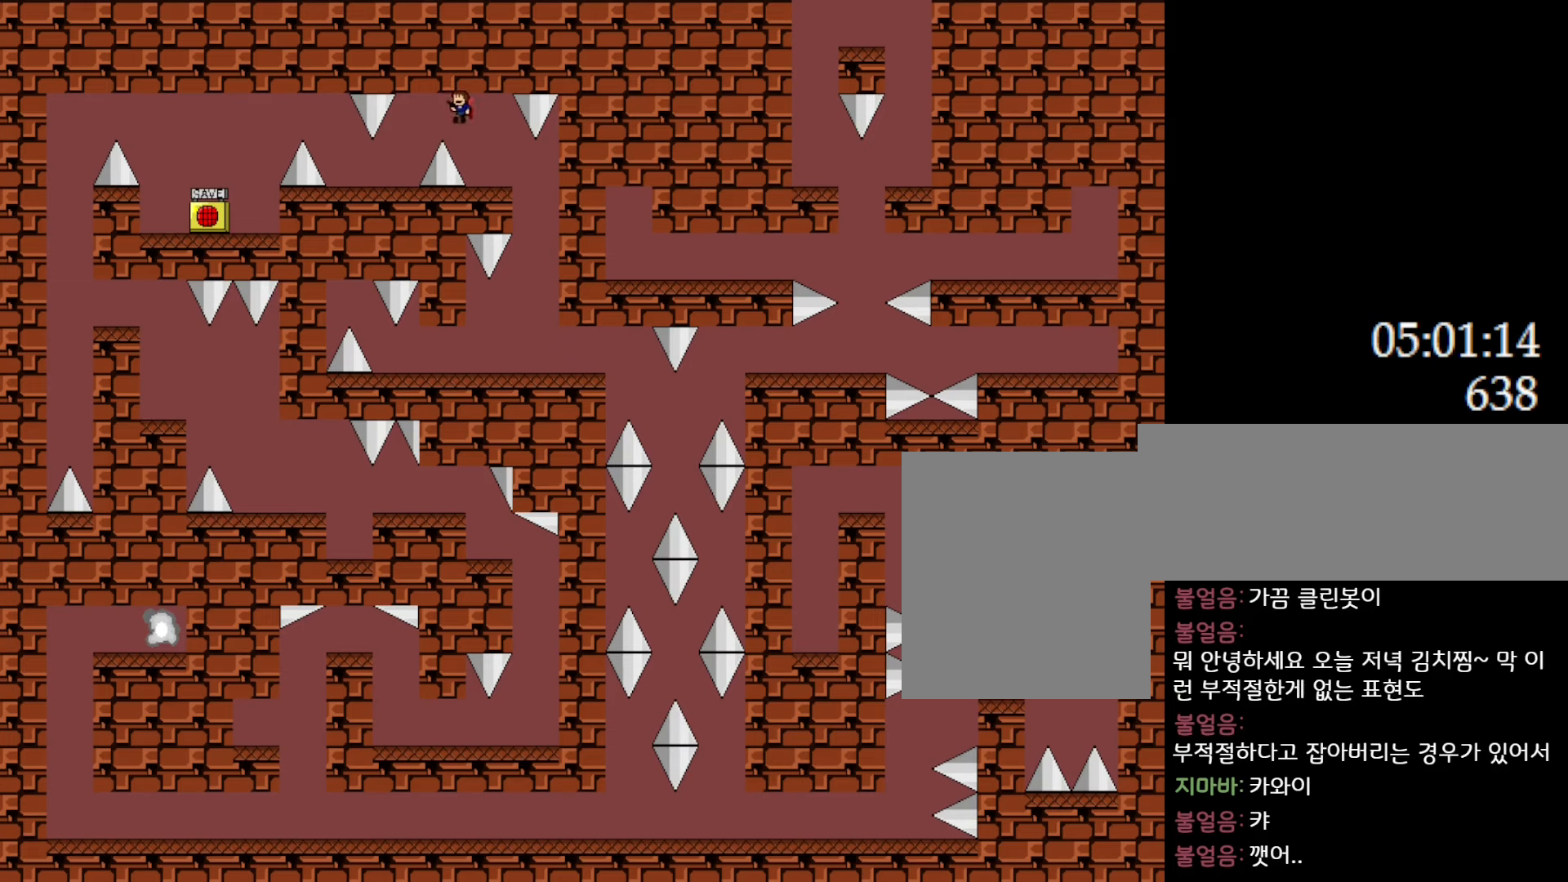
{"keys": ["left"], "events": [[150, "l_up", "up"]]}
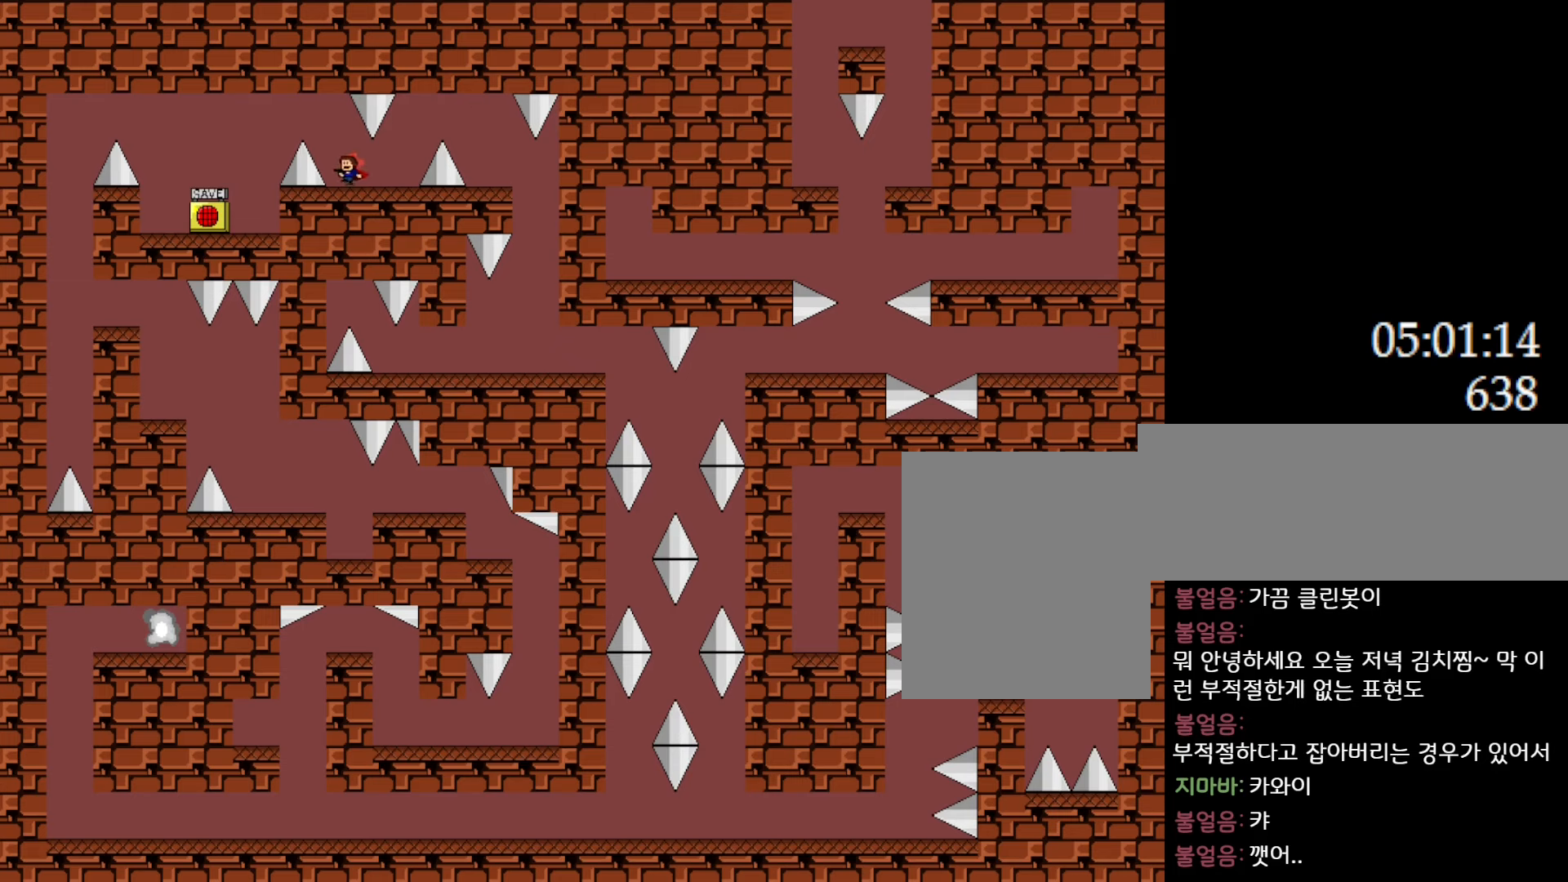
{"keys": ["left"], "events": [[17, "l_up", "down"], [133, "l_up", "up"], [200, "l_up", "down"], [317, "l_up", "up"]]}
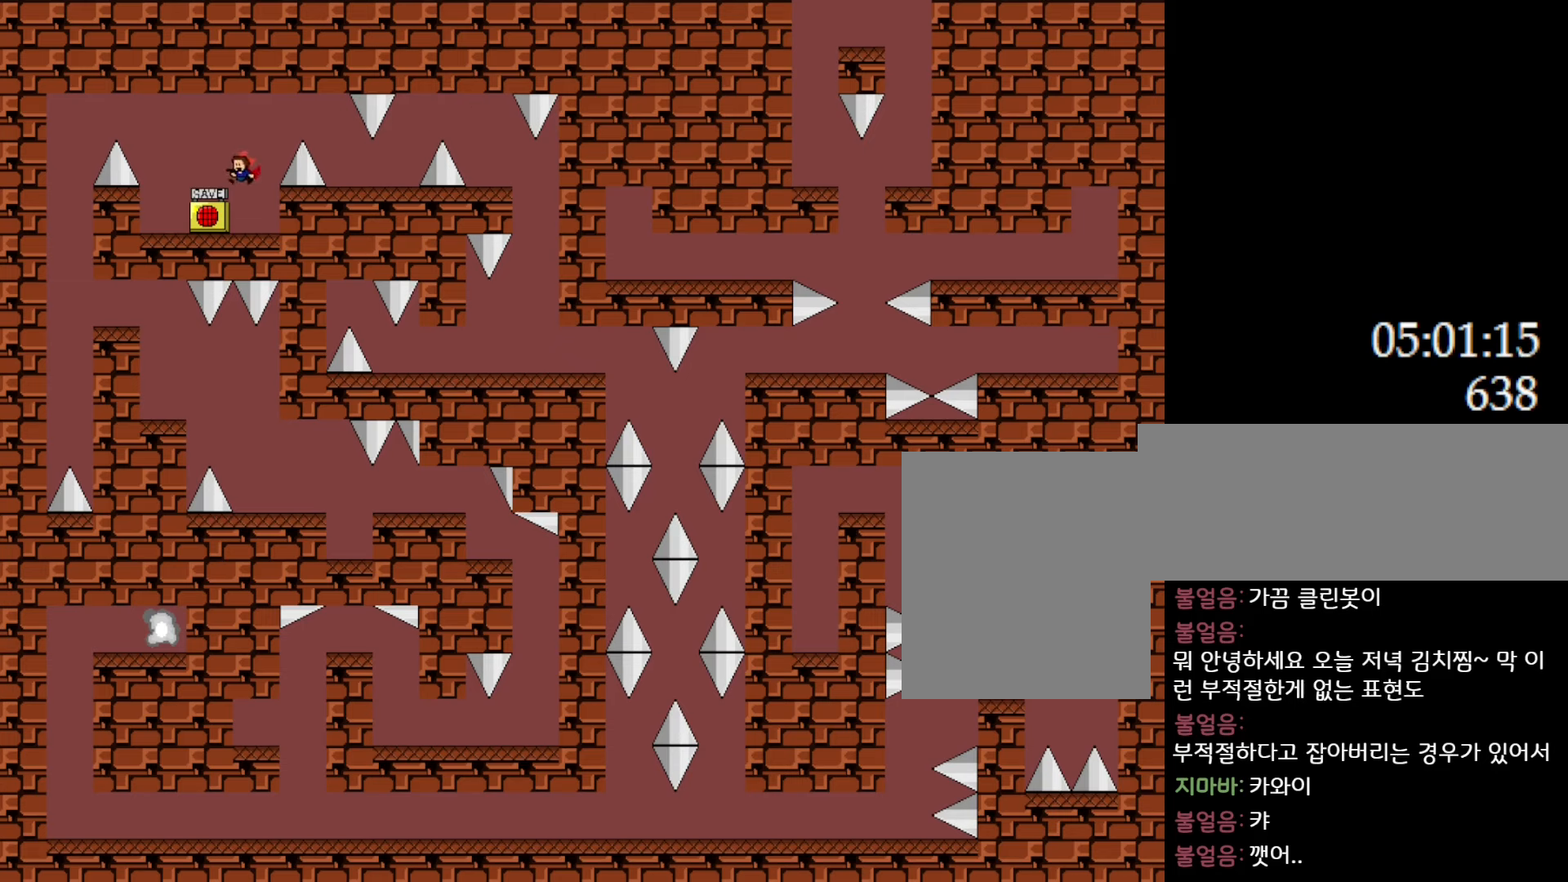
{"keys": [], "events": [[350, "right", "down"], [367, "left", "up"], [383, "z", "down"], [400, "right", "up"], [483, "z", "up"]]}
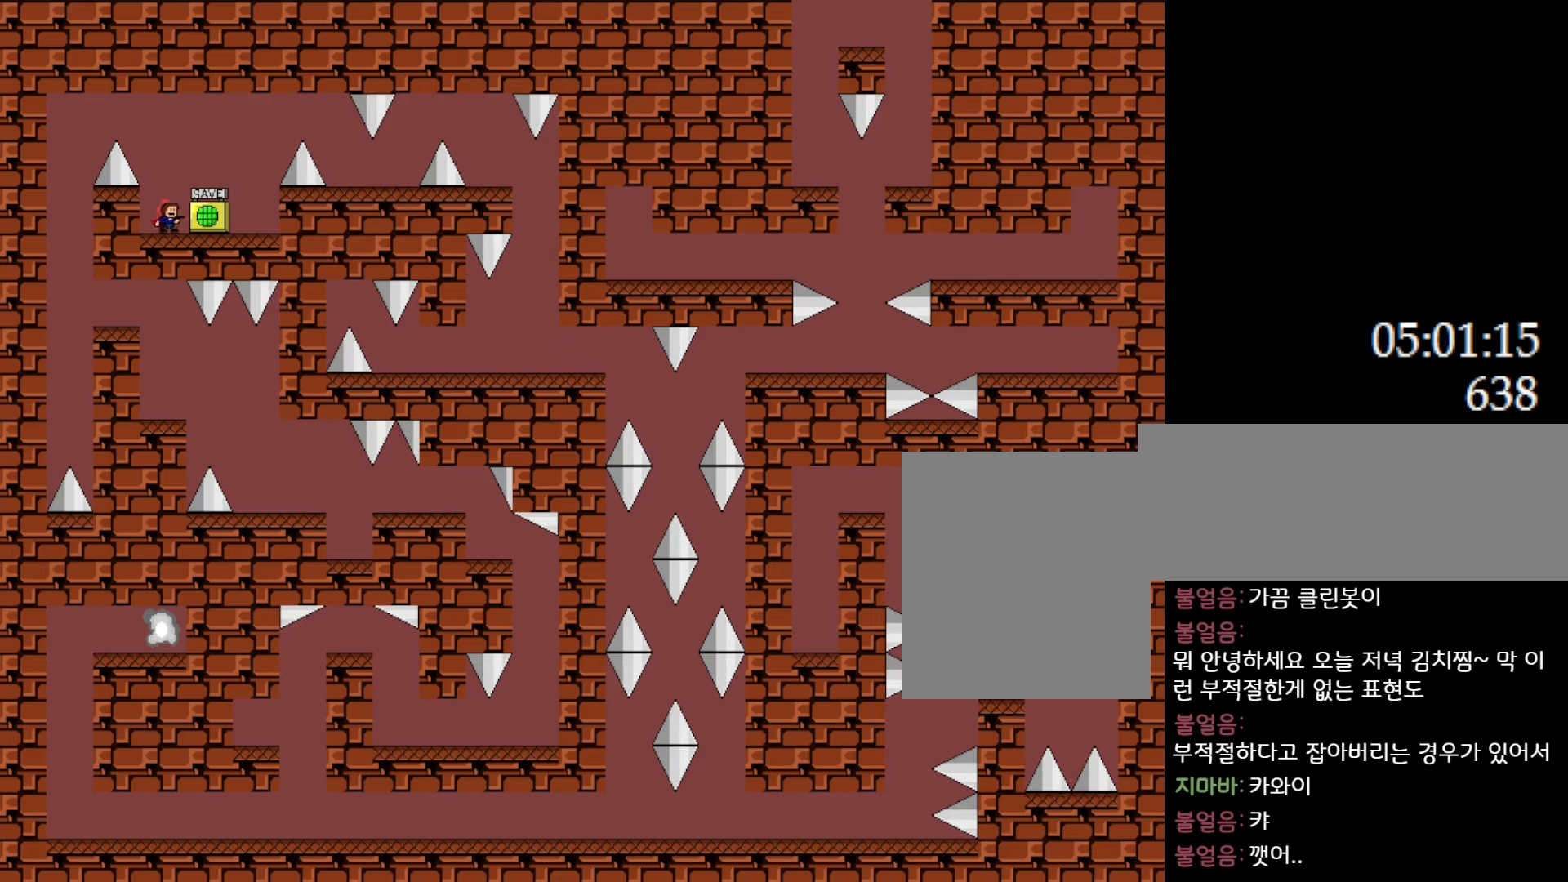
{"keys": ["left"], "events": [[33, "z", "down"], [100, "l_up", "down"], [100, "z", "up"], [183, "left", "down"], [450, "l_up", "up"]]}
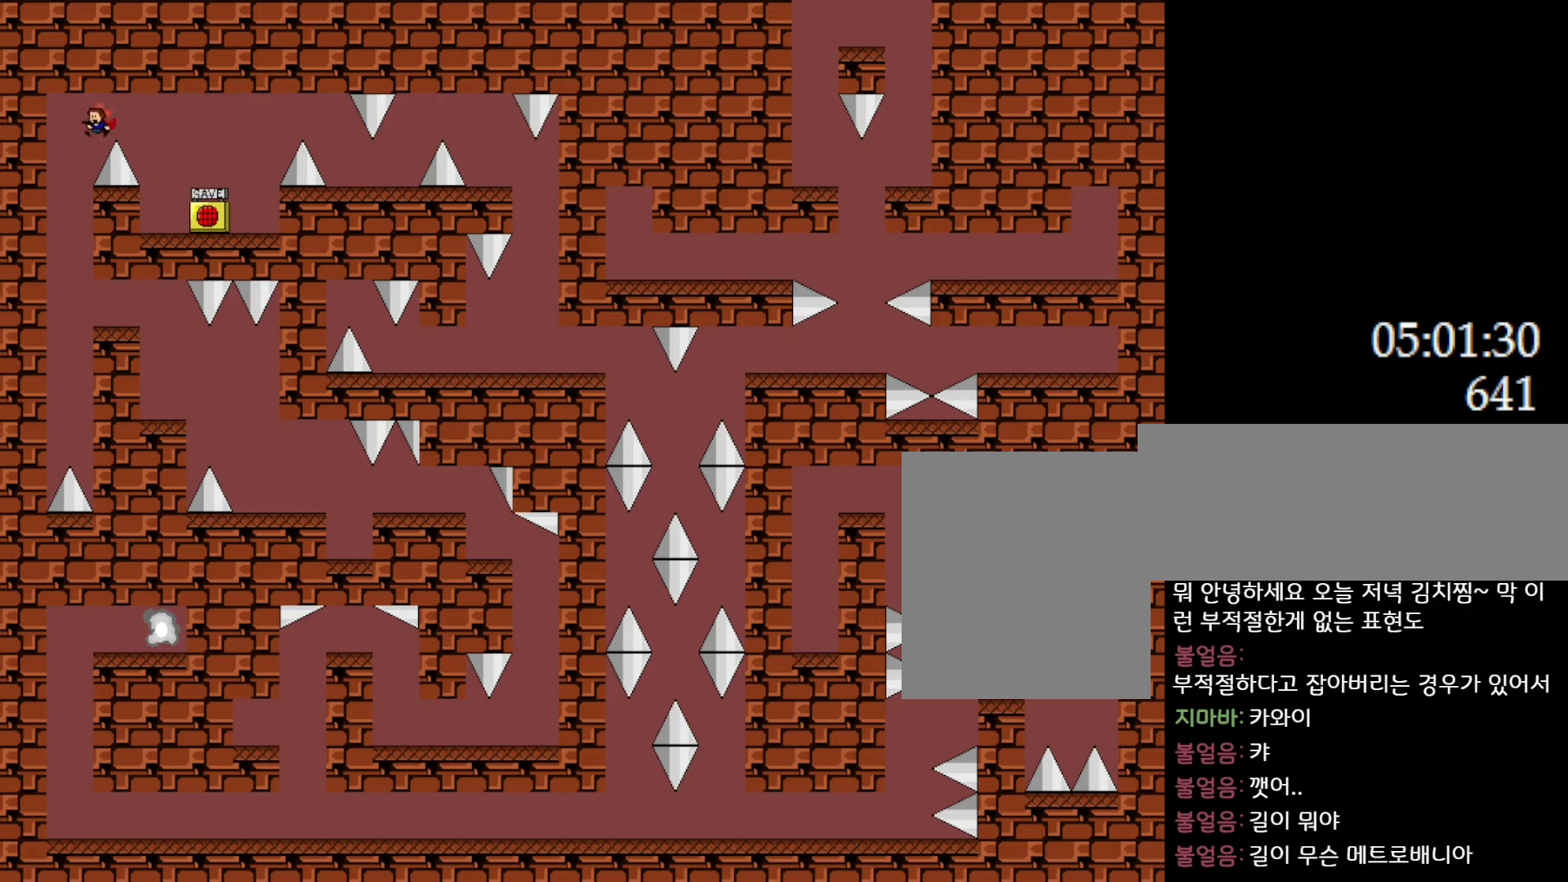
{"keys": ["right"], "events": [[167, "right", "down"], [183, "left", "up"]]}
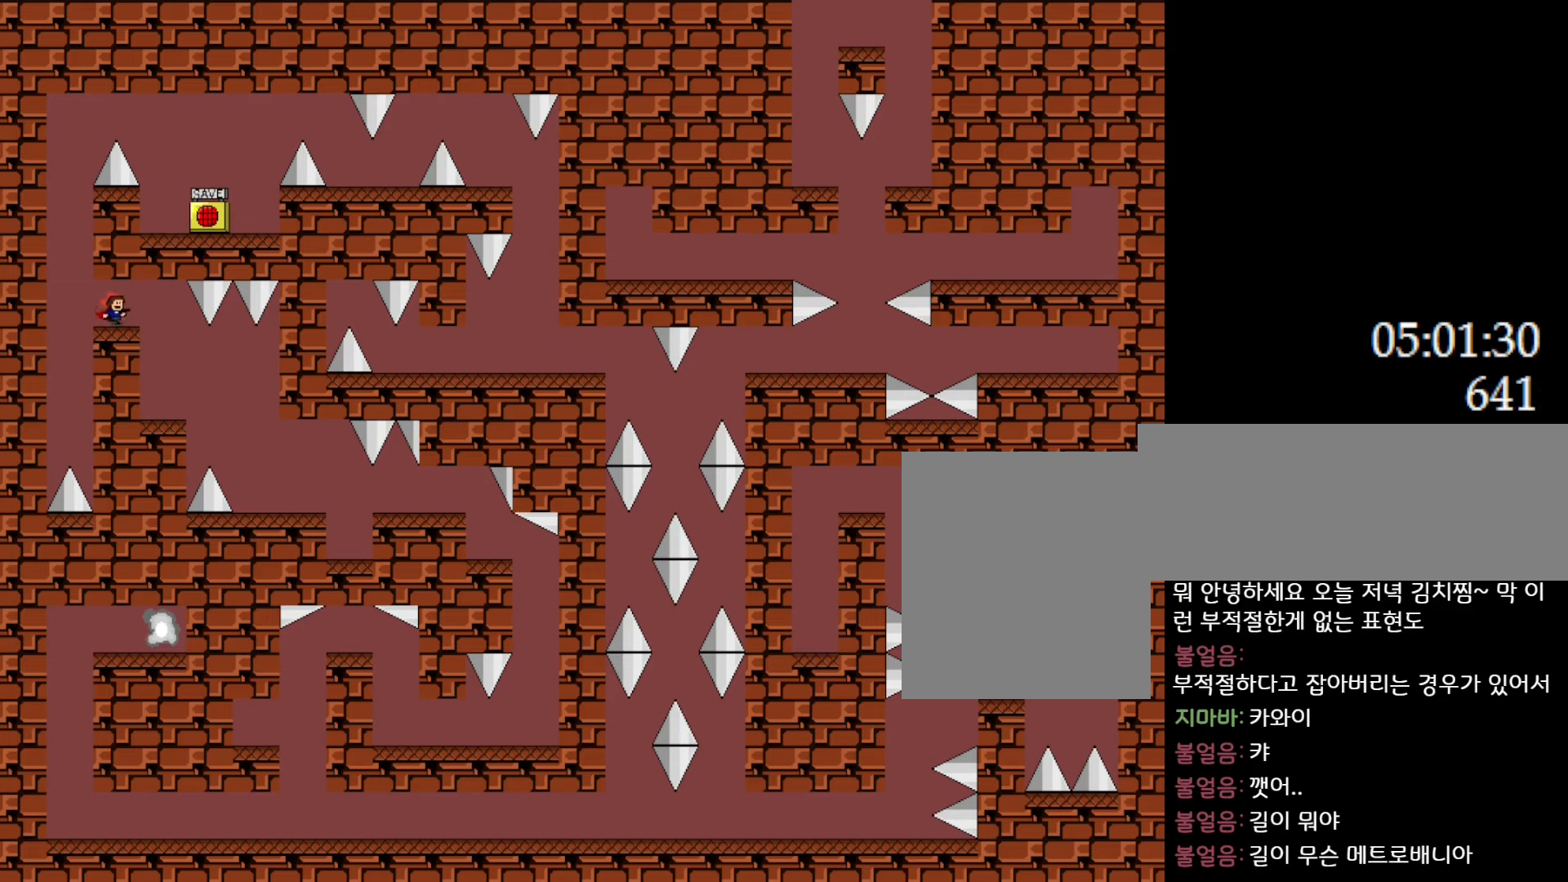
{"keys": ["right"], "events": []}